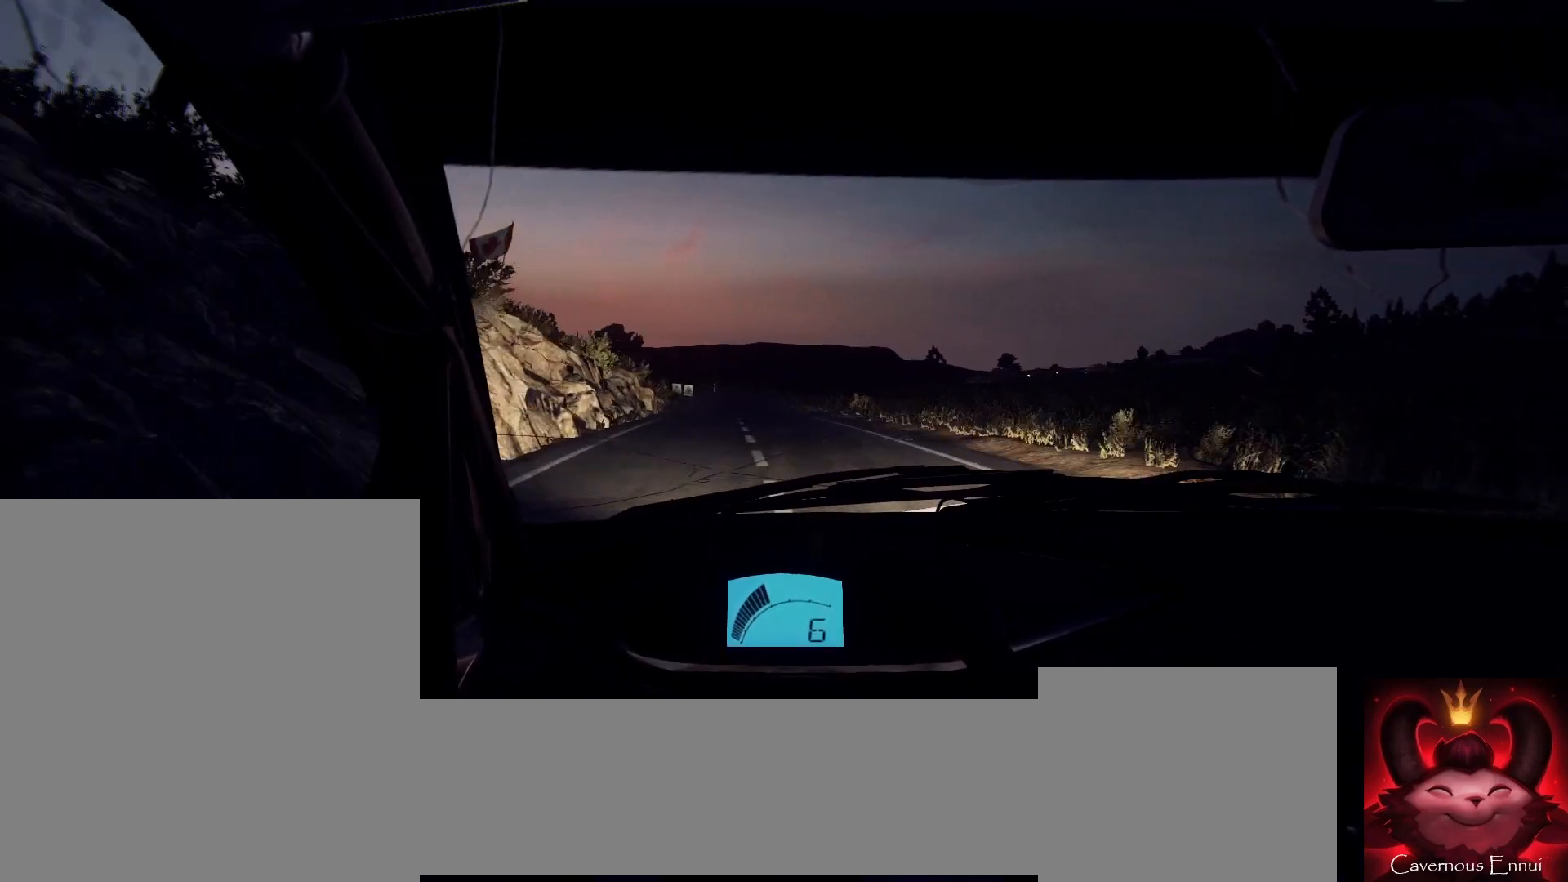
Gameplay with a controller (Xbox layout); each line is a JSON object with the inputs held at the frame after it. "events" lists button and stick changes between this image and that frame as [ms after this image, input, new state], when the widget could be followed in between.
{"buttons": [], "left_stick": "center", "right_stick": "up", "events": [[100, "left_stick", "down-left"], [133, "L2", "down"], [400, "L2", "up"], [400, "right_stick", "up"], [467, "left_stick", "center"]]}
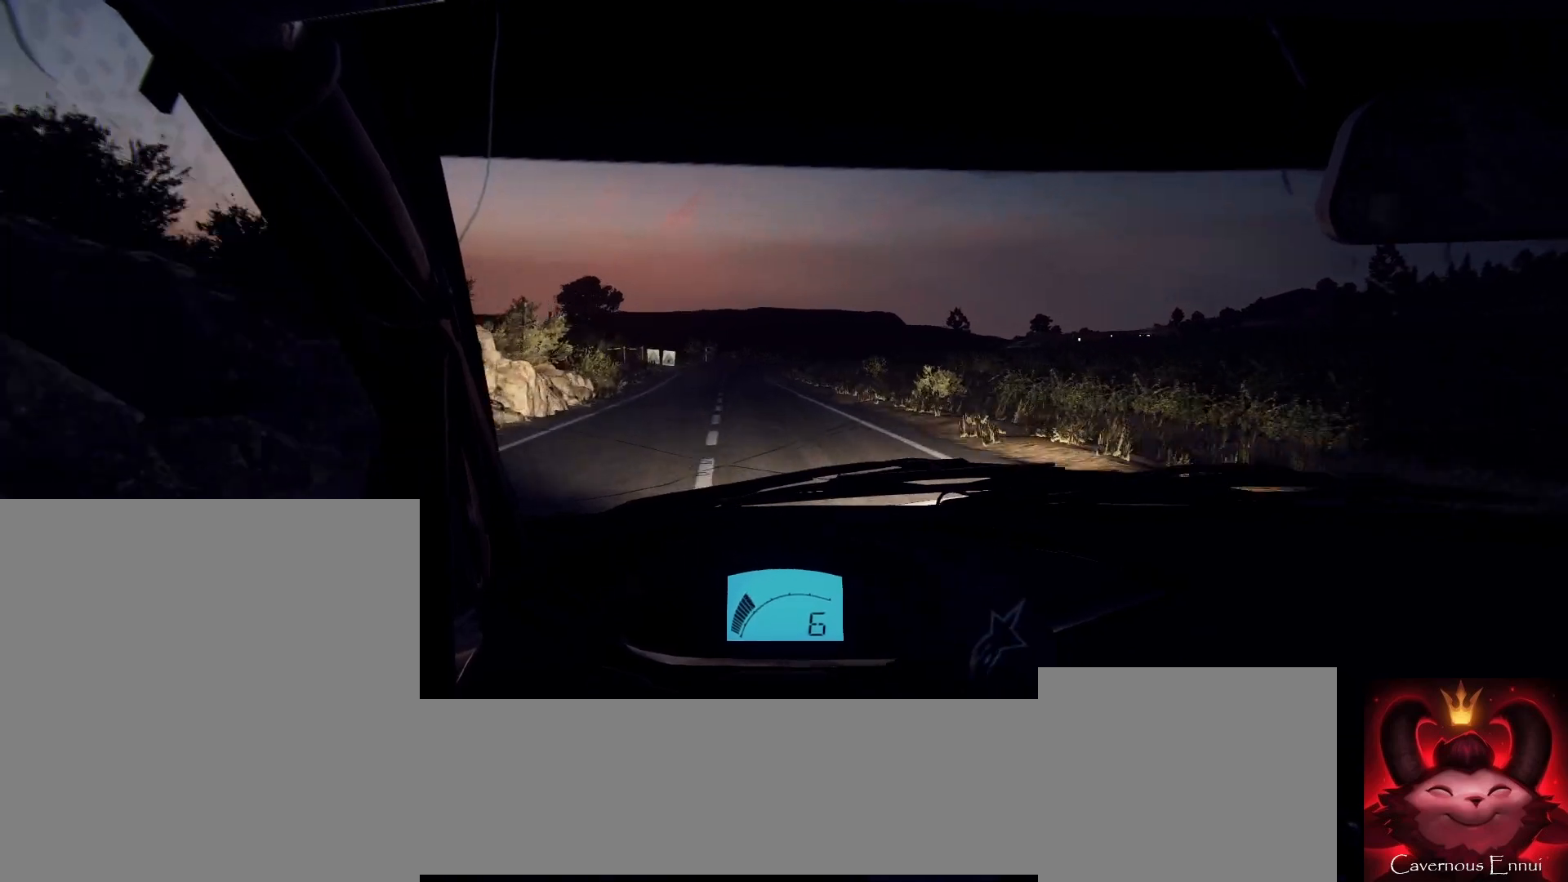
{"buttons": [], "left_stick": "right", "right_stick": "up", "events": [[33, "right_stick", "center"], [67, "L2", "down"], [100, "L2", "up"], [133, "L1", "down"], [200, "L1", "up"], [300, "left_stick", "right"], [367, "L2", "down"], [467, "L2", "up"], [467, "right_stick", "up"]]}
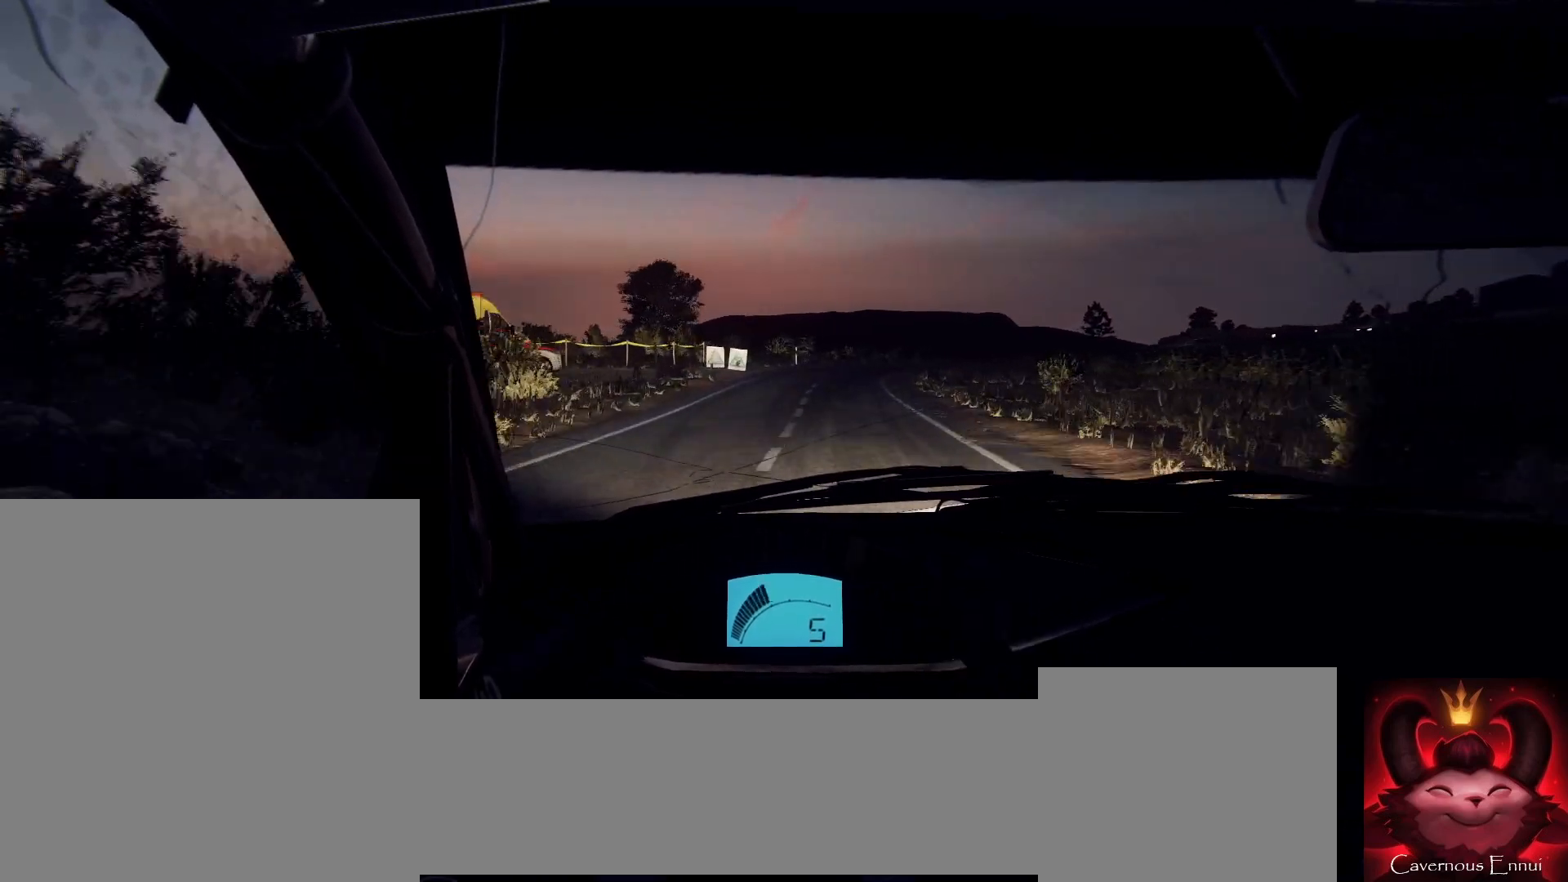
{"buttons": [], "left_stick": "center", "right_stick": "center", "events": [[100, "left_stick", "center"], [133, "right_stick", "center"], [200, "L2", "down"], [200, "left_stick", "right"], [400, "L2", "up"], [467, "left_stick", "center"]]}
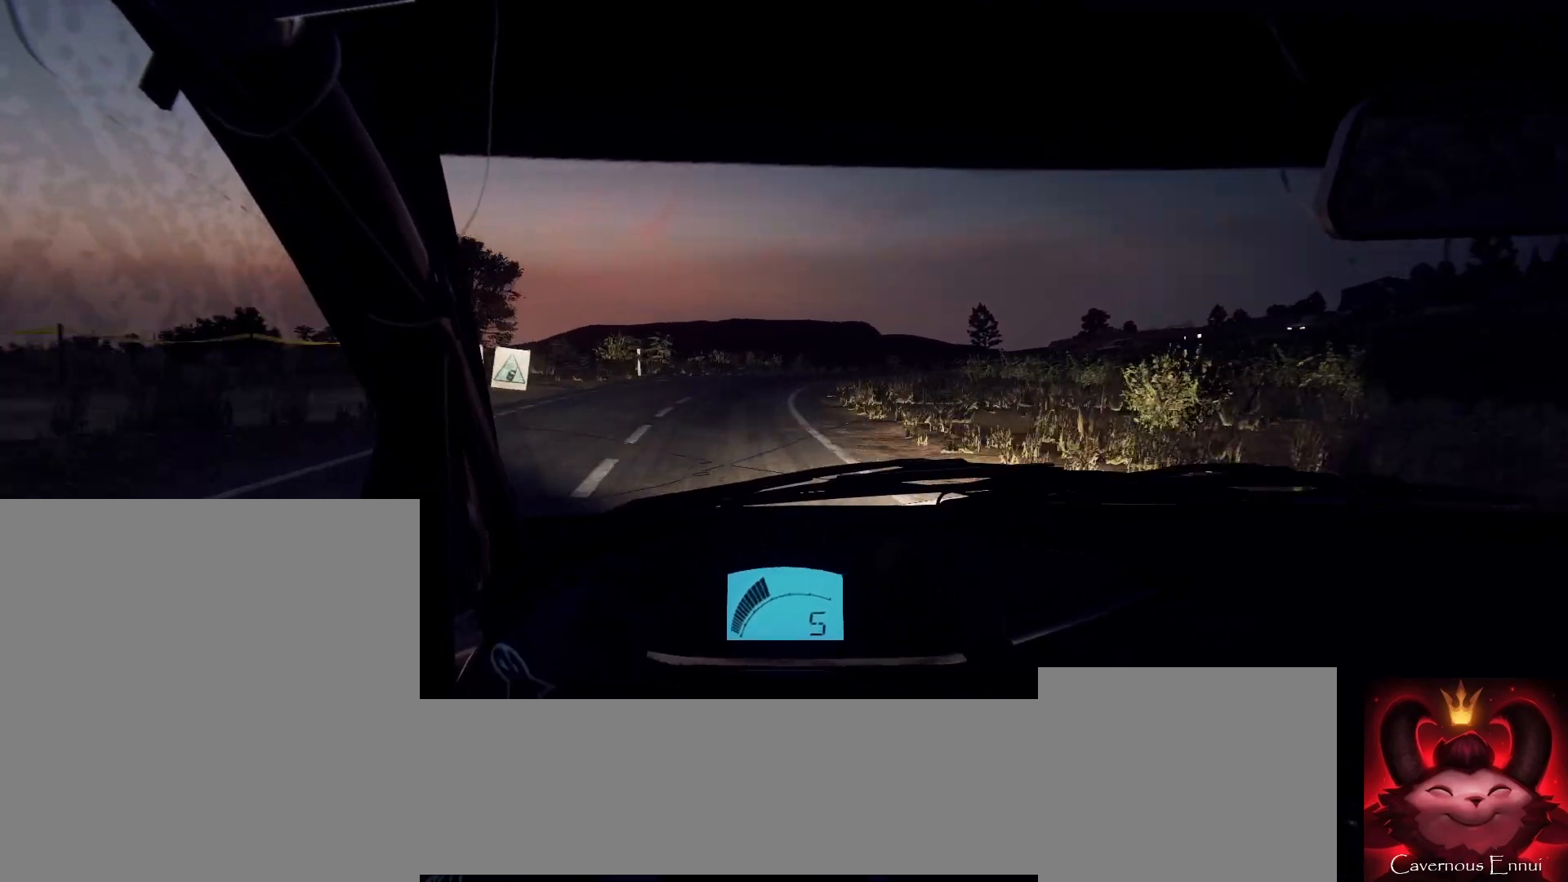
{"buttons": [], "left_stick": "center", "right_stick": "center", "events": [[67, "right_stick", "up"], [133, "left_stick", "right"], [167, "right_stick", "center"], [267, "left_stick", "center"], [367, "left_stick", "down-left"], [467, "left_stick", "center"]]}
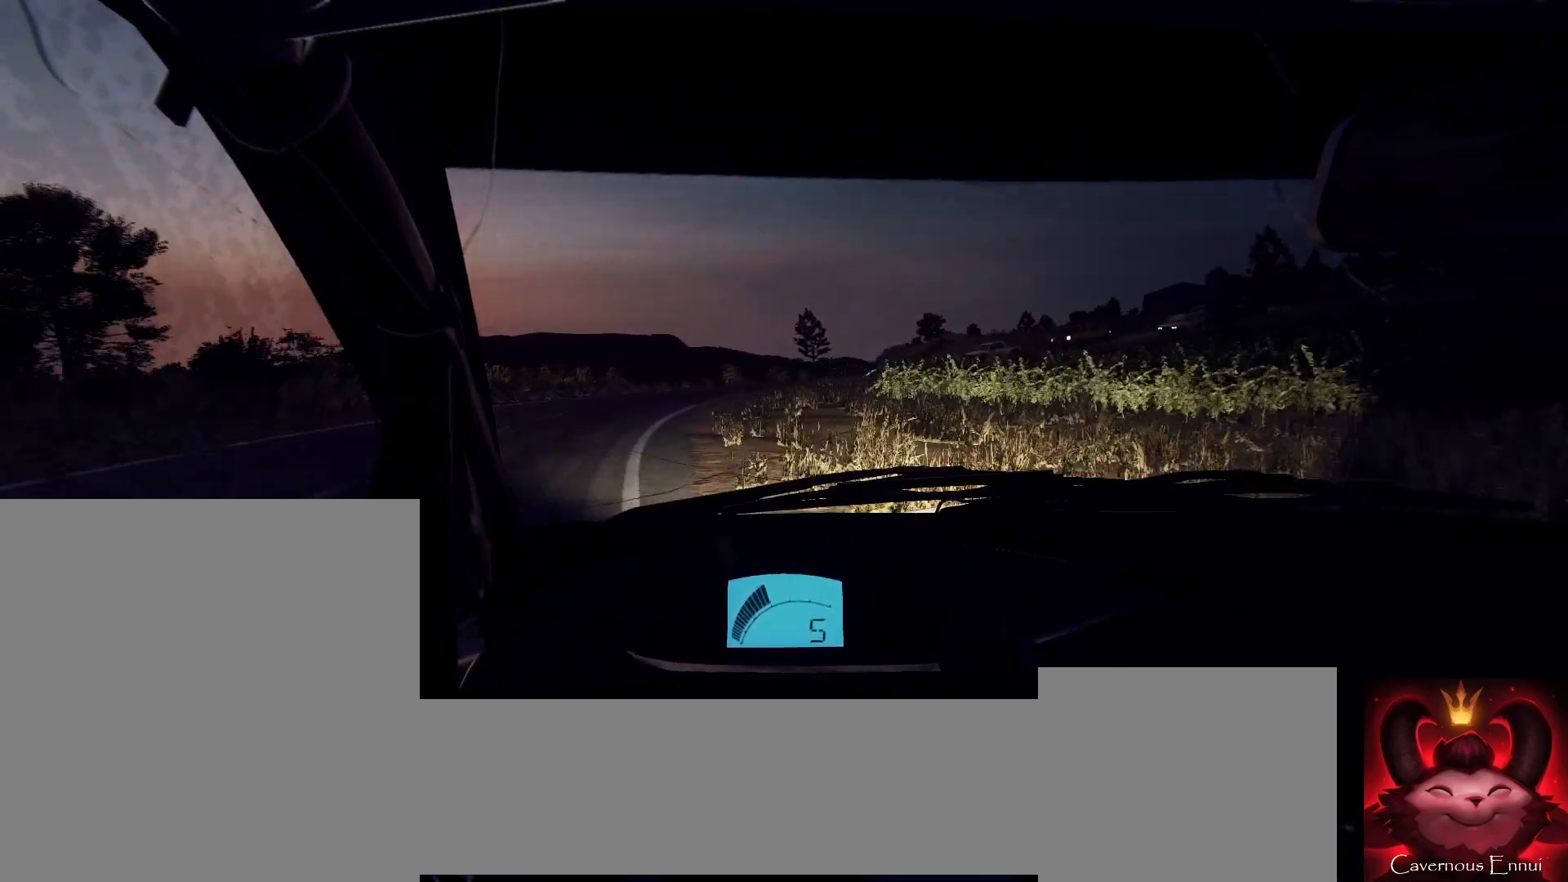
{"buttons": [], "left_stick": "right", "right_stick": "up", "events": [[33, "right_stick", "up"], [133, "left_stick", "right"], [167, "right_stick", "center"], [333, "left_stick", "center"], [367, "right_stick", "up"], [433, "left_stick", "right"]]}
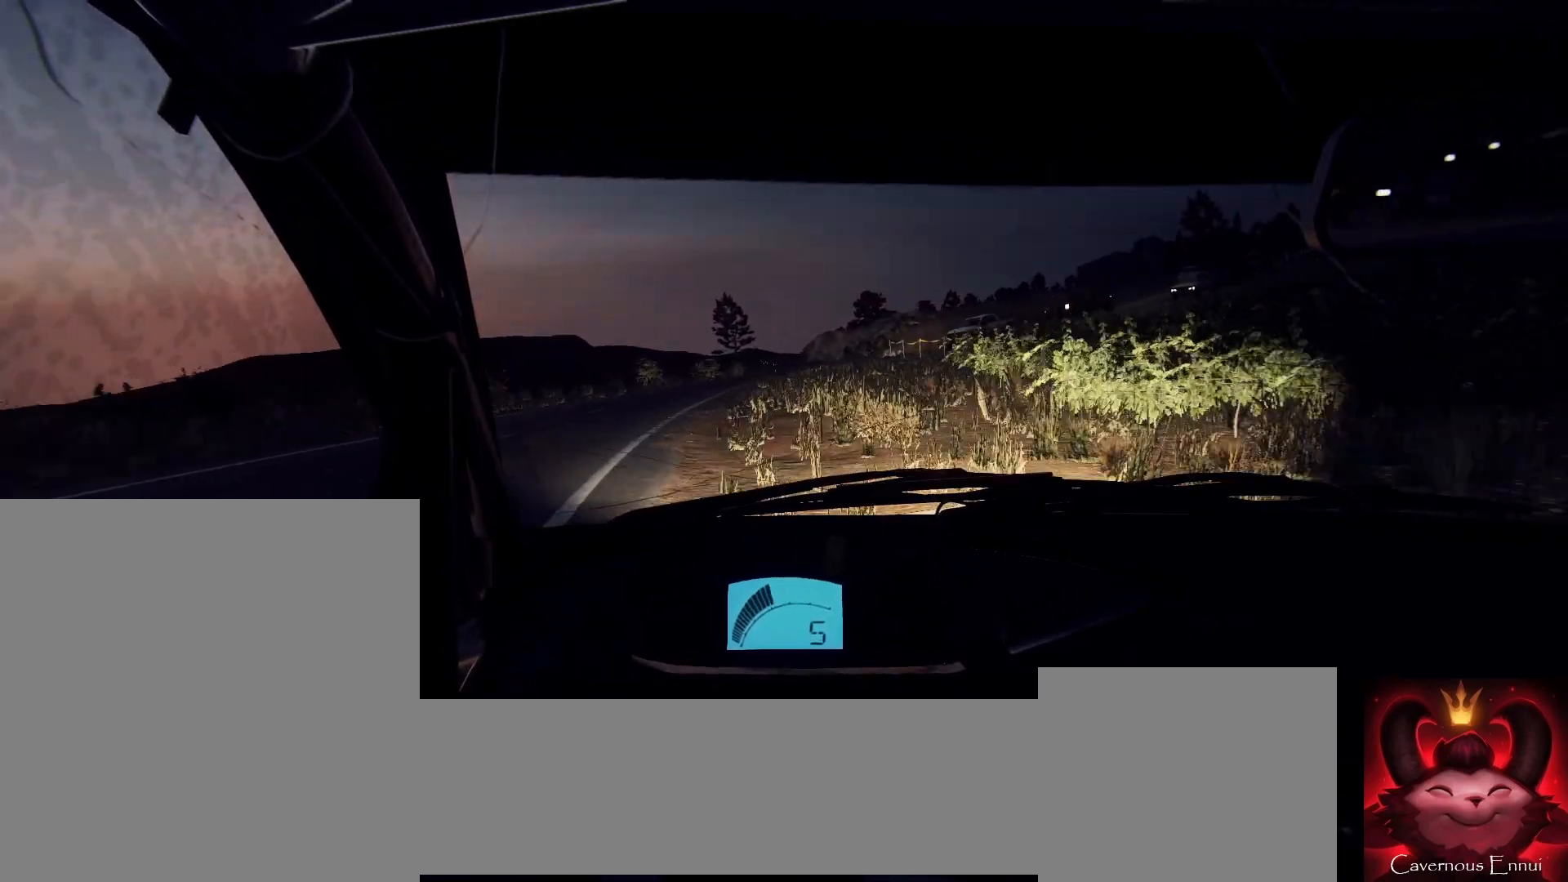
{"buttons": [], "left_stick": "center", "right_stick": "up", "events": [[67, "left_stick", "center"], [100, "right_stick", "center"], [200, "left_stick", "down-left"], [467, "left_stick", "center"], [500, "right_stick", "up"]]}
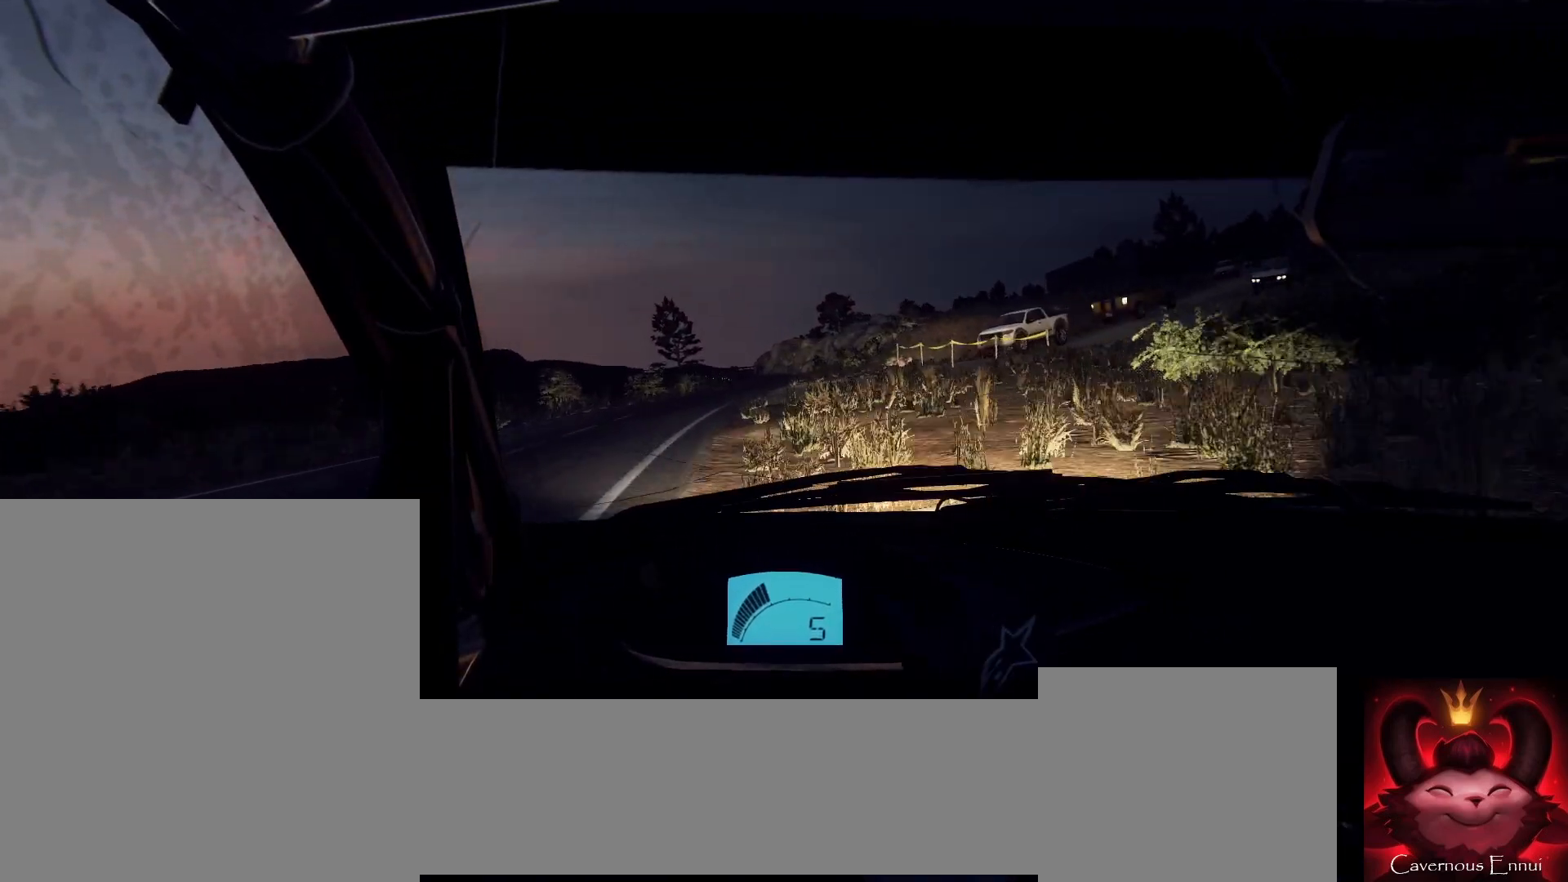
{"buttons": [], "left_stick": "center", "right_stick": "center", "events": [[133, "left_stick", "right"], [133, "right_stick", "center"], [300, "right_stick", "up"], [400, "right_stick", "center"], [433, "L1", "down"], [500, "L1", "up"], [500, "left_stick", "center"]]}
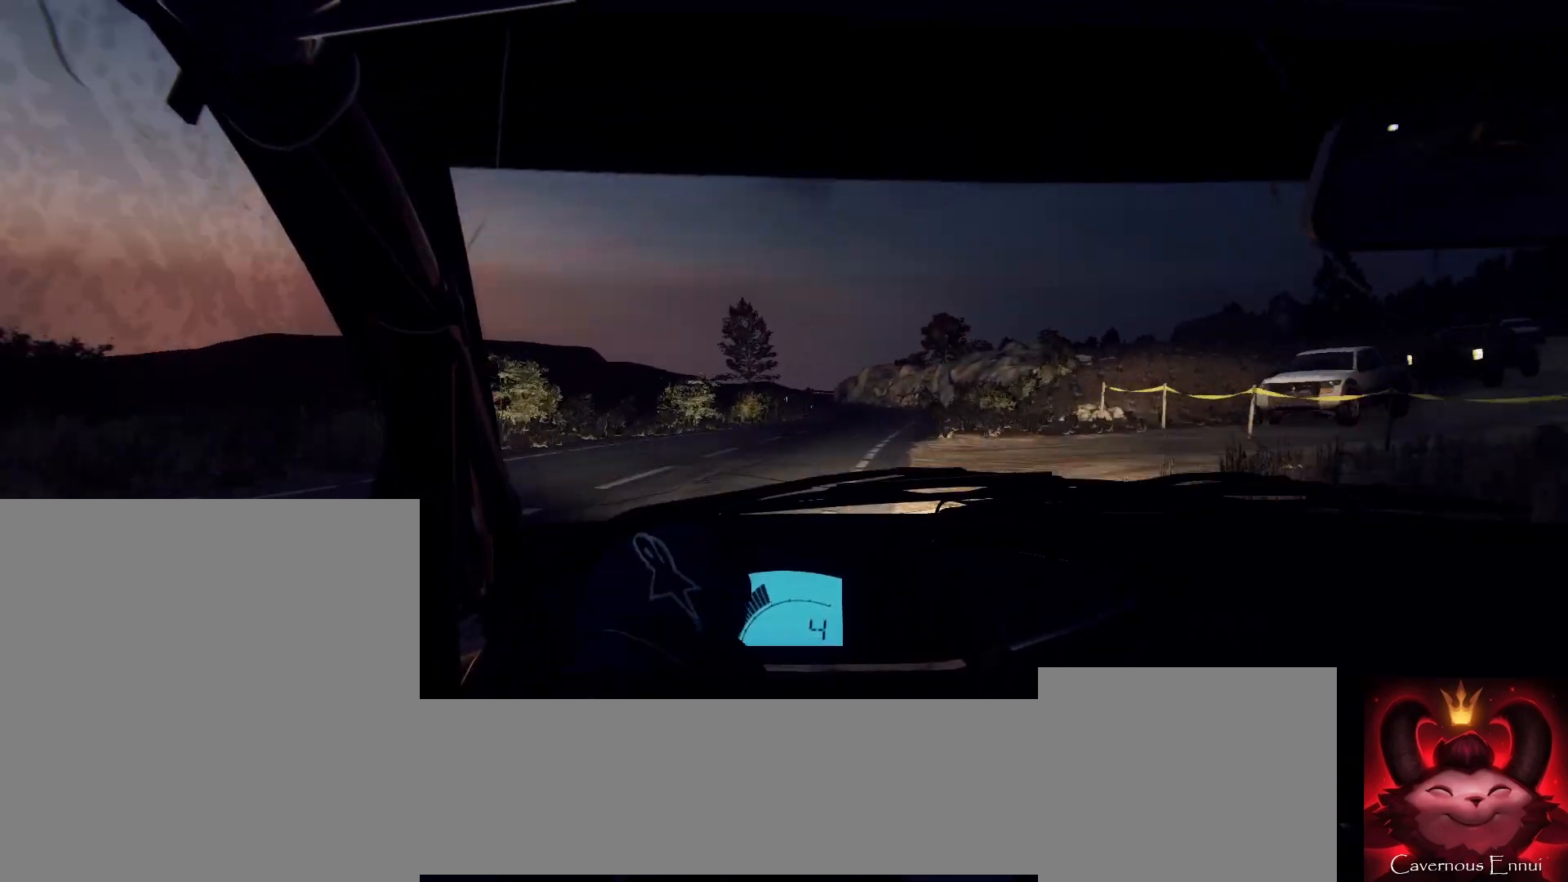
{"buttons": [], "left_stick": "center", "right_stick": "up", "events": [[167, "right_stick", "up"], [233, "left_stick", "down-left"], [333, "left_stick", "center"]]}
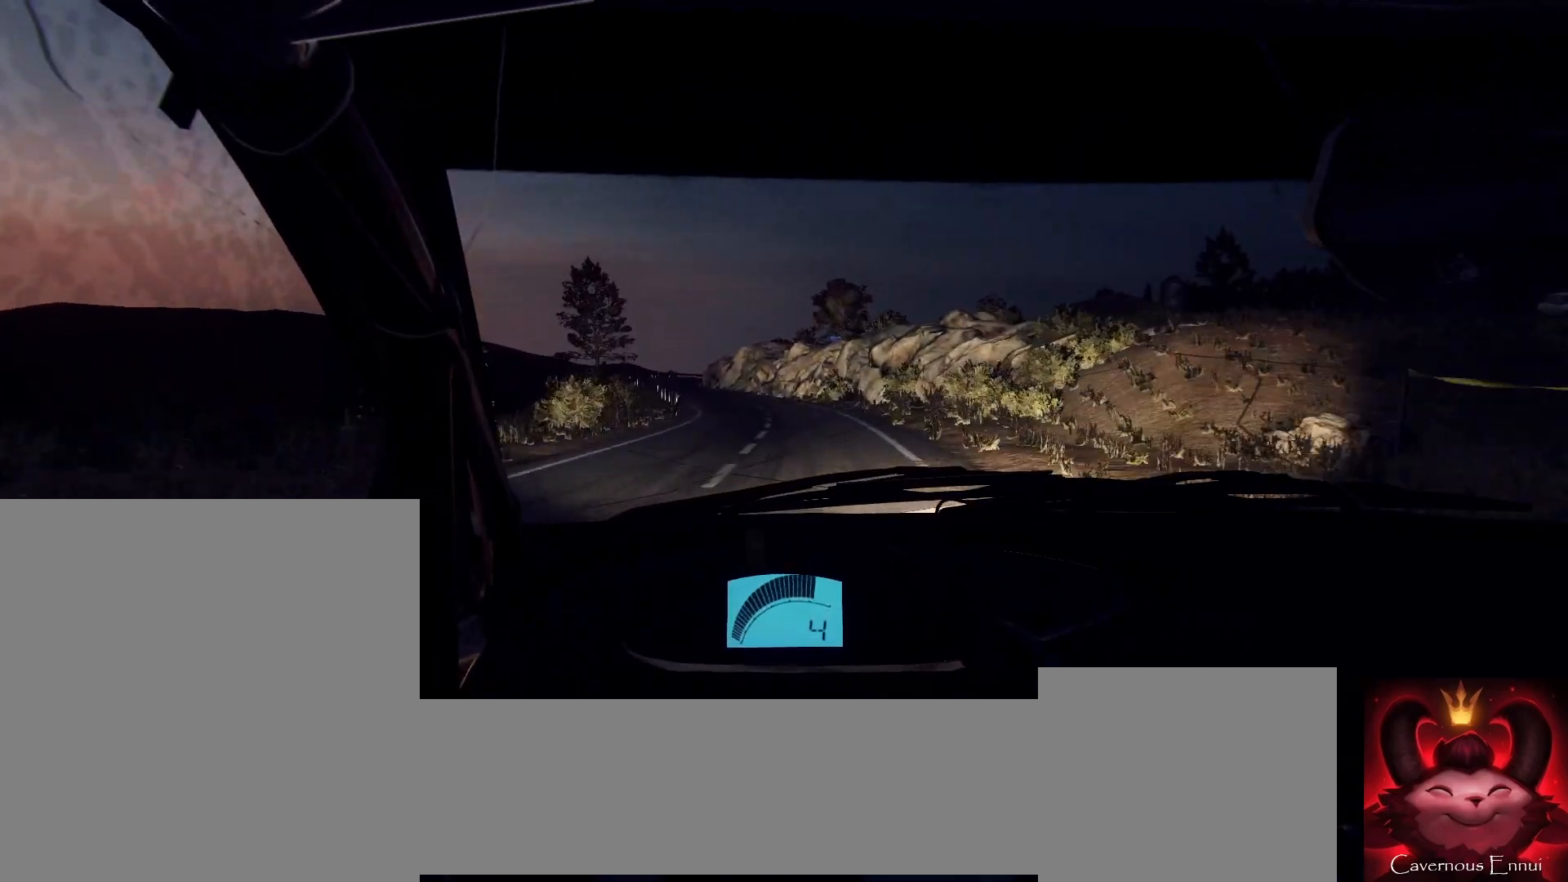
{"buttons": [], "left_stick": "center", "right_stick": "up", "events": [[167, "left_stick", "left"], [500, "left_stick", "center"]]}
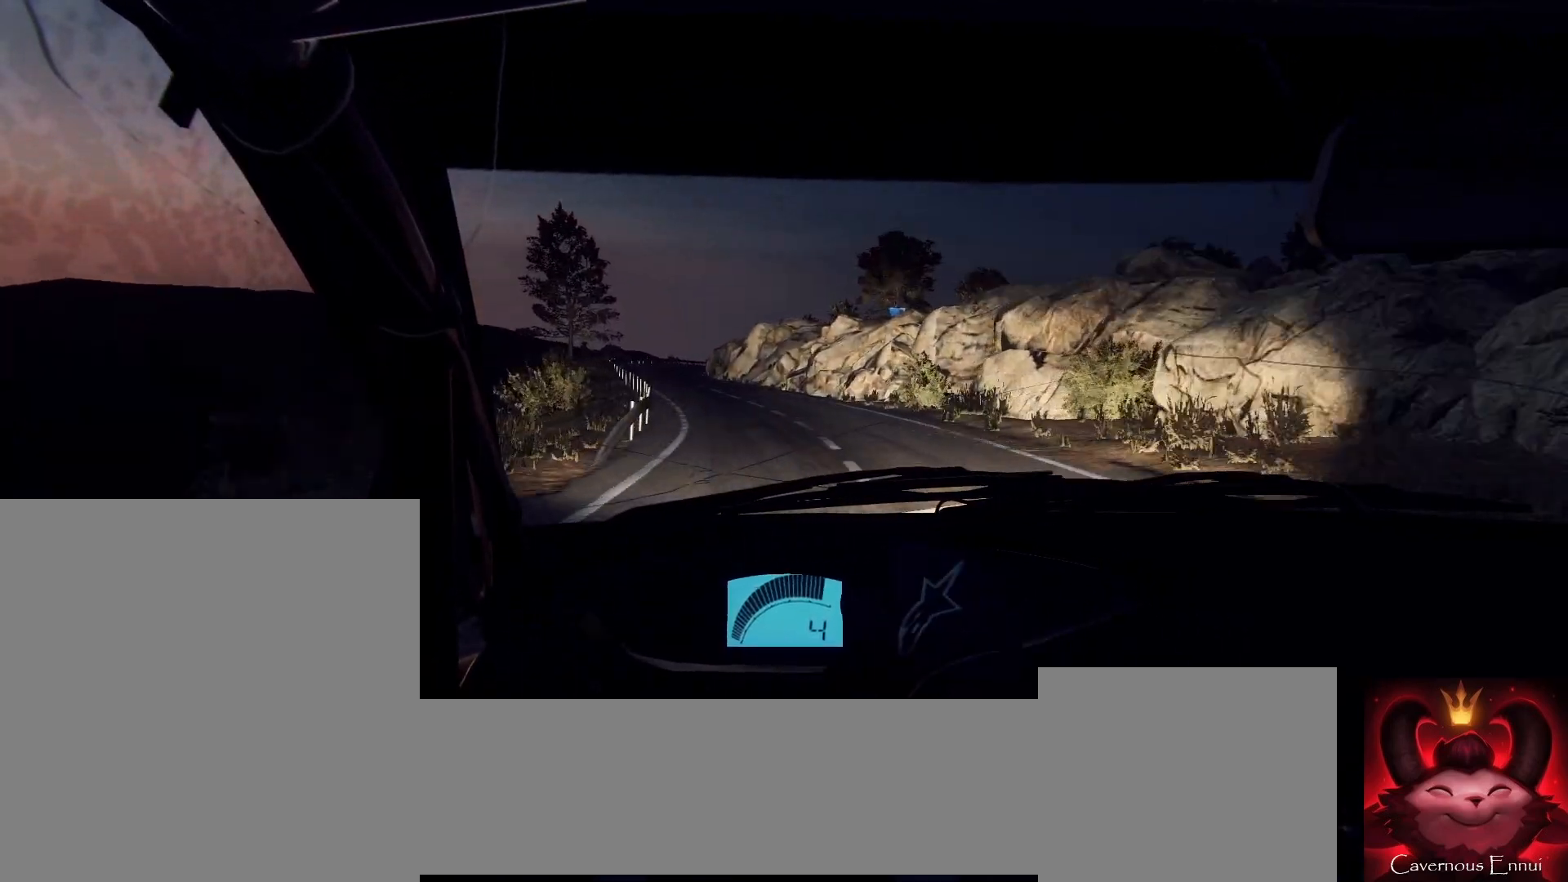
{"buttons": [], "left_stick": "center", "right_stick": "up", "events": [[167, "left_stick", "left"], [233, "R1", "down"], [233, "R2", "down"], [300, "R1", "up"], [300, "R2", "up"], [300, "left_stick", "center"]]}
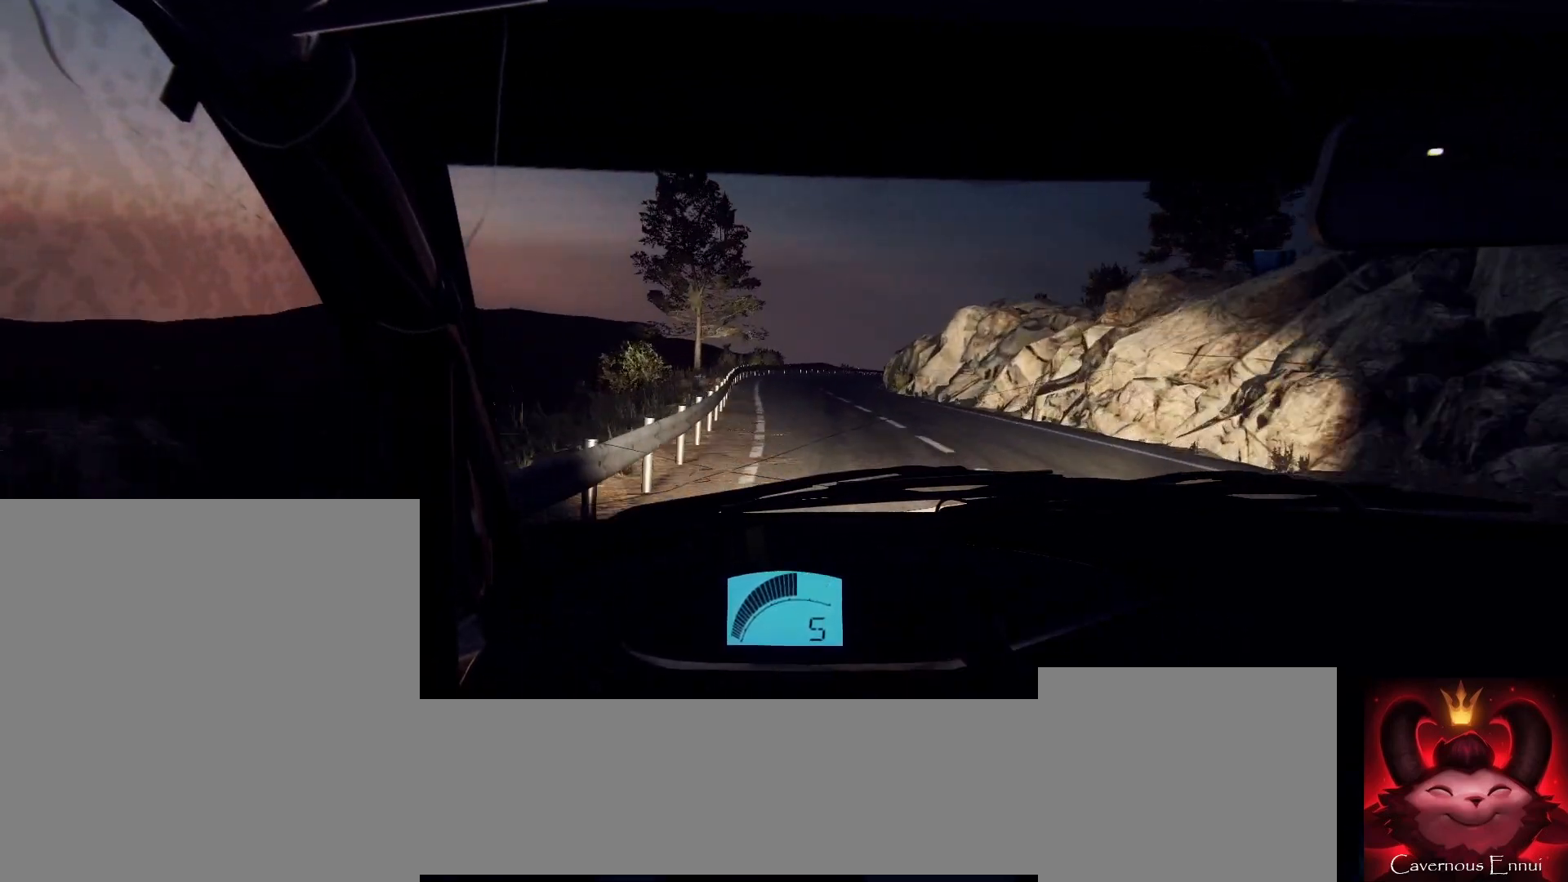
{"buttons": [], "left_stick": "right", "right_stick": "up", "events": [[333, "left_stick", "right"]]}
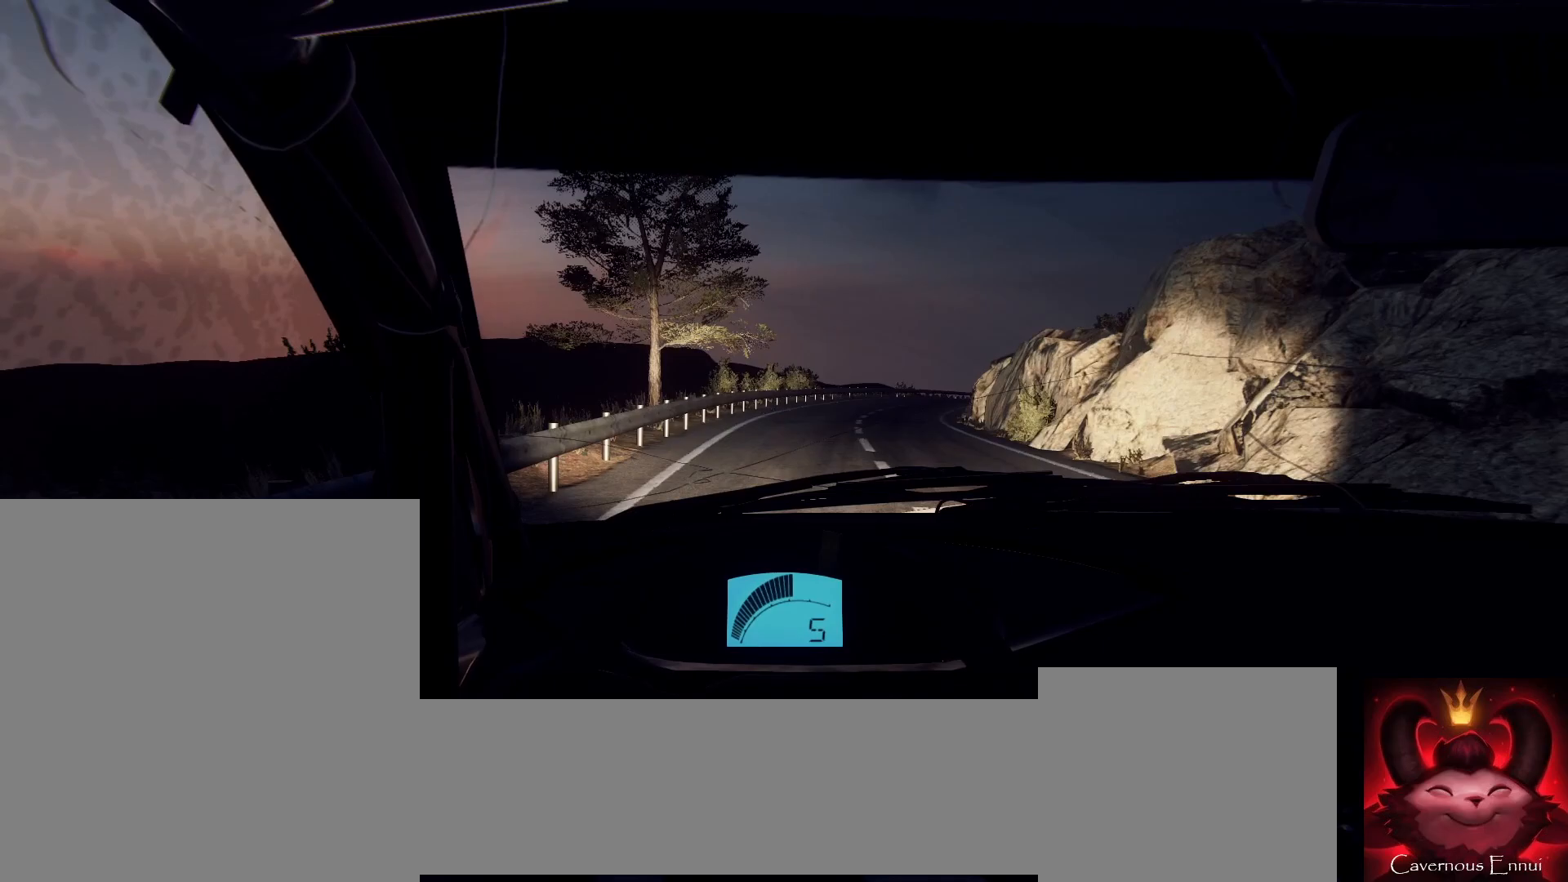
{"buttons": [], "left_stick": "center", "right_stick": "up", "events": [[133, "left_stick", "center"], [233, "left_stick", "right"], [300, "right_stick", "center"], [500, "left_stick", "center"], [500, "right_stick", "up"]]}
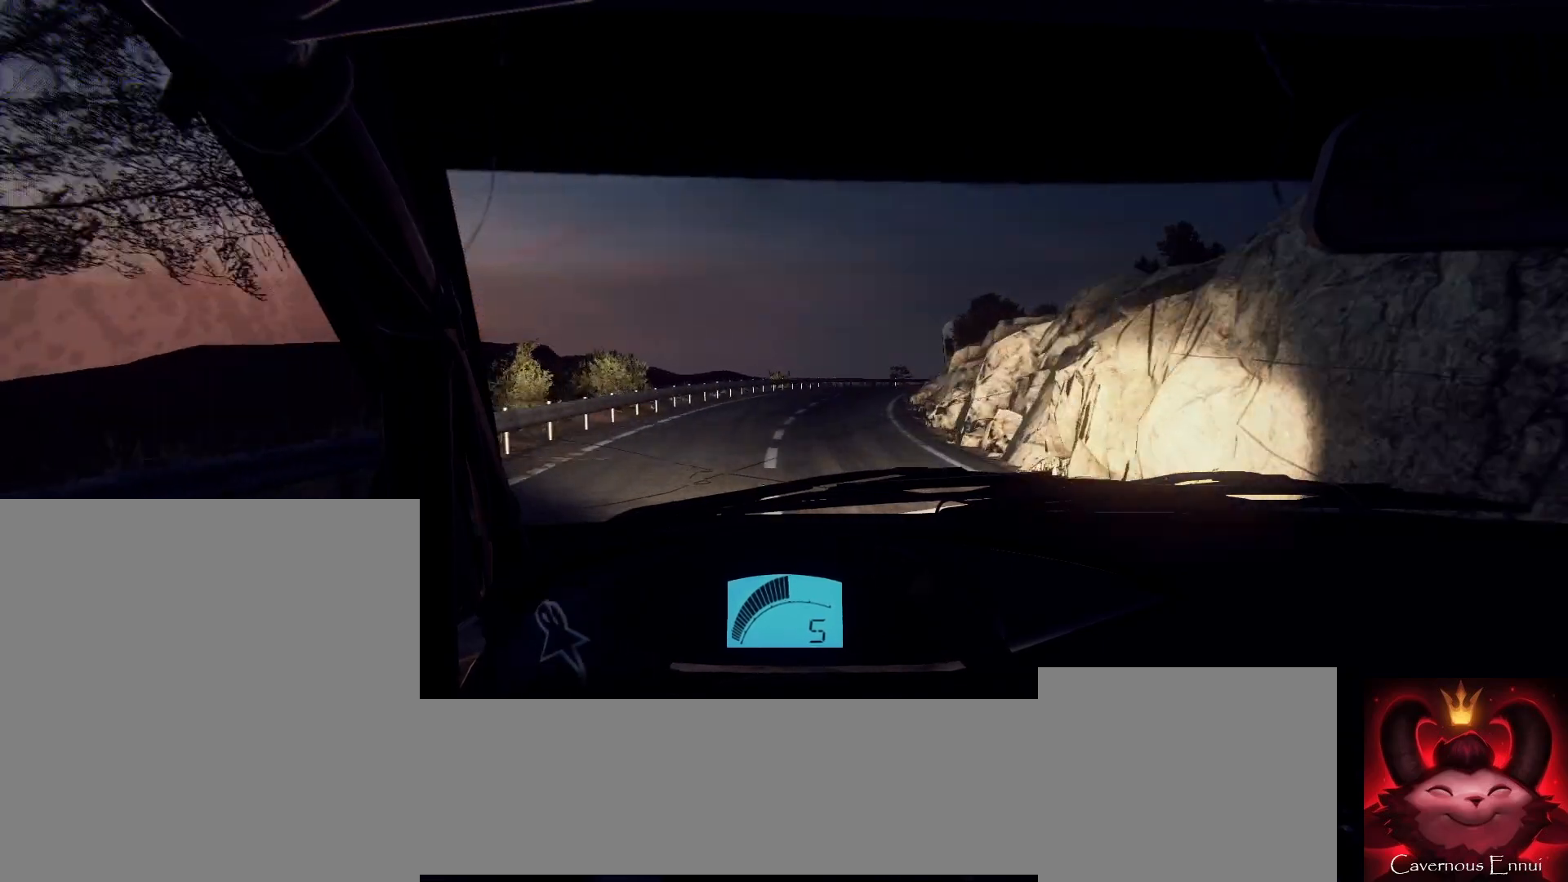
{"buttons": [], "left_stick": "center", "right_stick": "up", "events": [[67, "left_stick", "right"], [133, "right_stick", "center"], [200, "left_stick", "center"], [333, "left_stick", "right"], [400, "left_stick", "center"], [433, "right_stick", "up"]]}
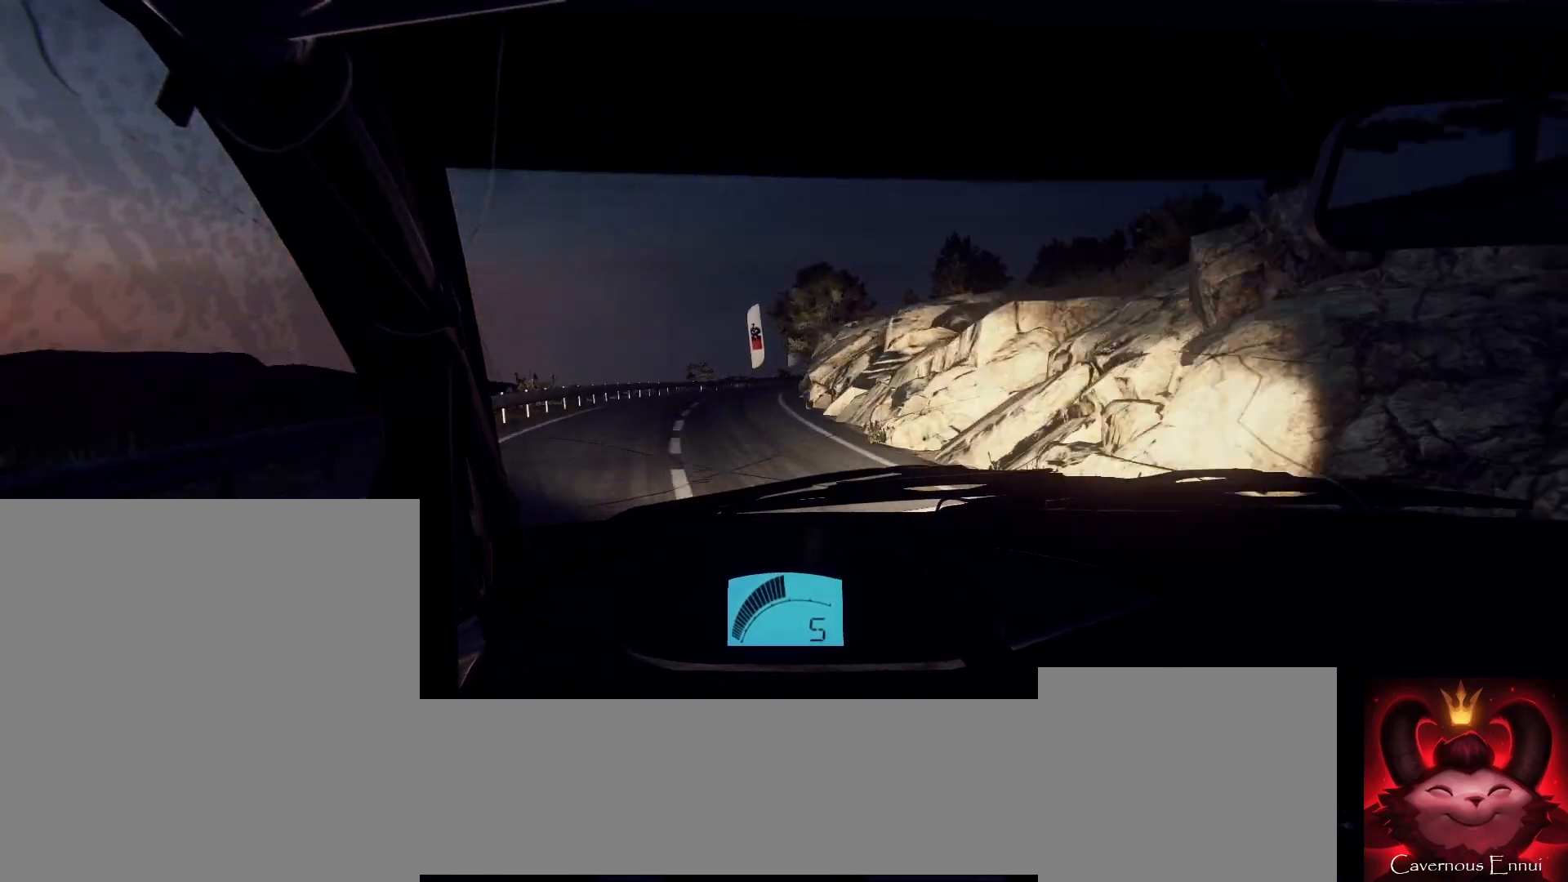
{"buttons": [], "left_stick": "center", "right_stick": "up", "events": [[100, "left_stick", "down-left"], [233, "left_stick", "center"]]}
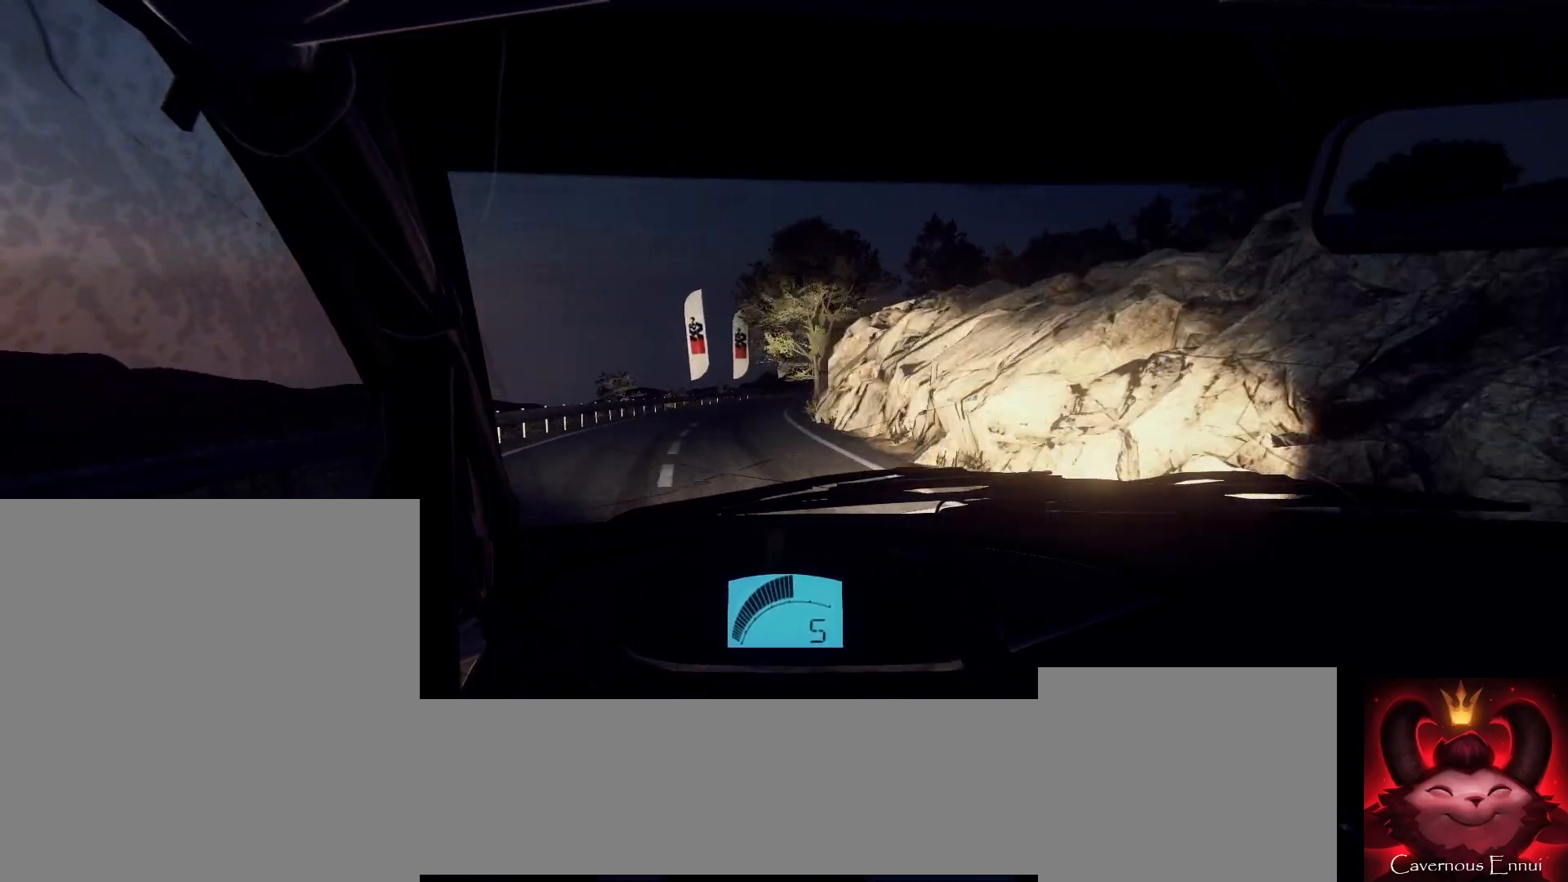
{"buttons": [], "left_stick": "center", "right_stick": "up", "events": [[33, "left_stick", "right"], [300, "left_stick", "center"]]}
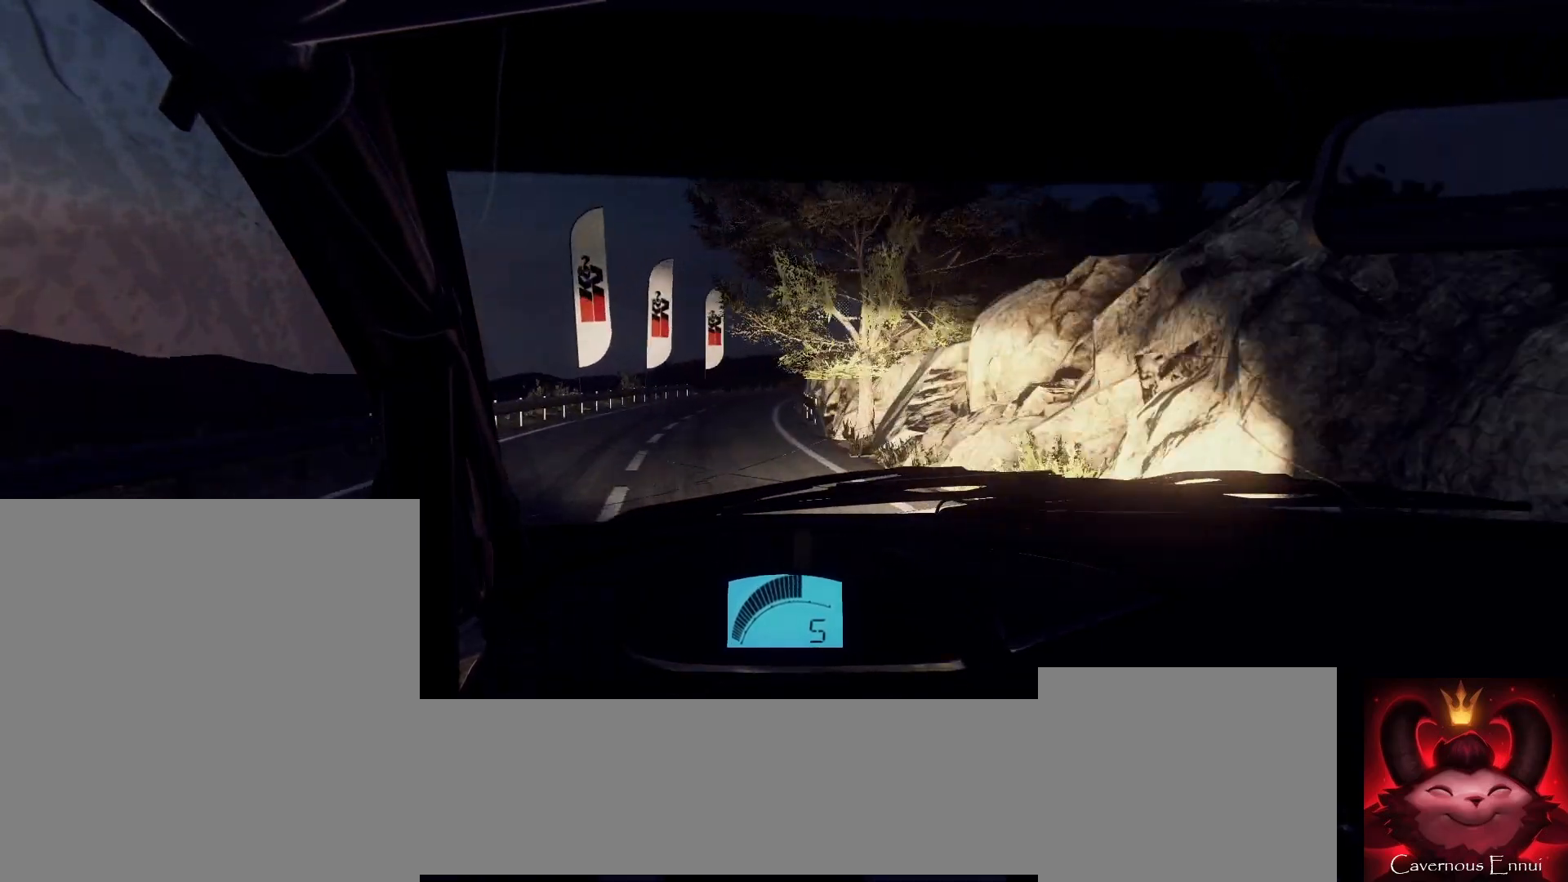
{"buttons": [], "left_stick": "right", "right_stick": "up", "events": [[367, "left_stick", "right"]]}
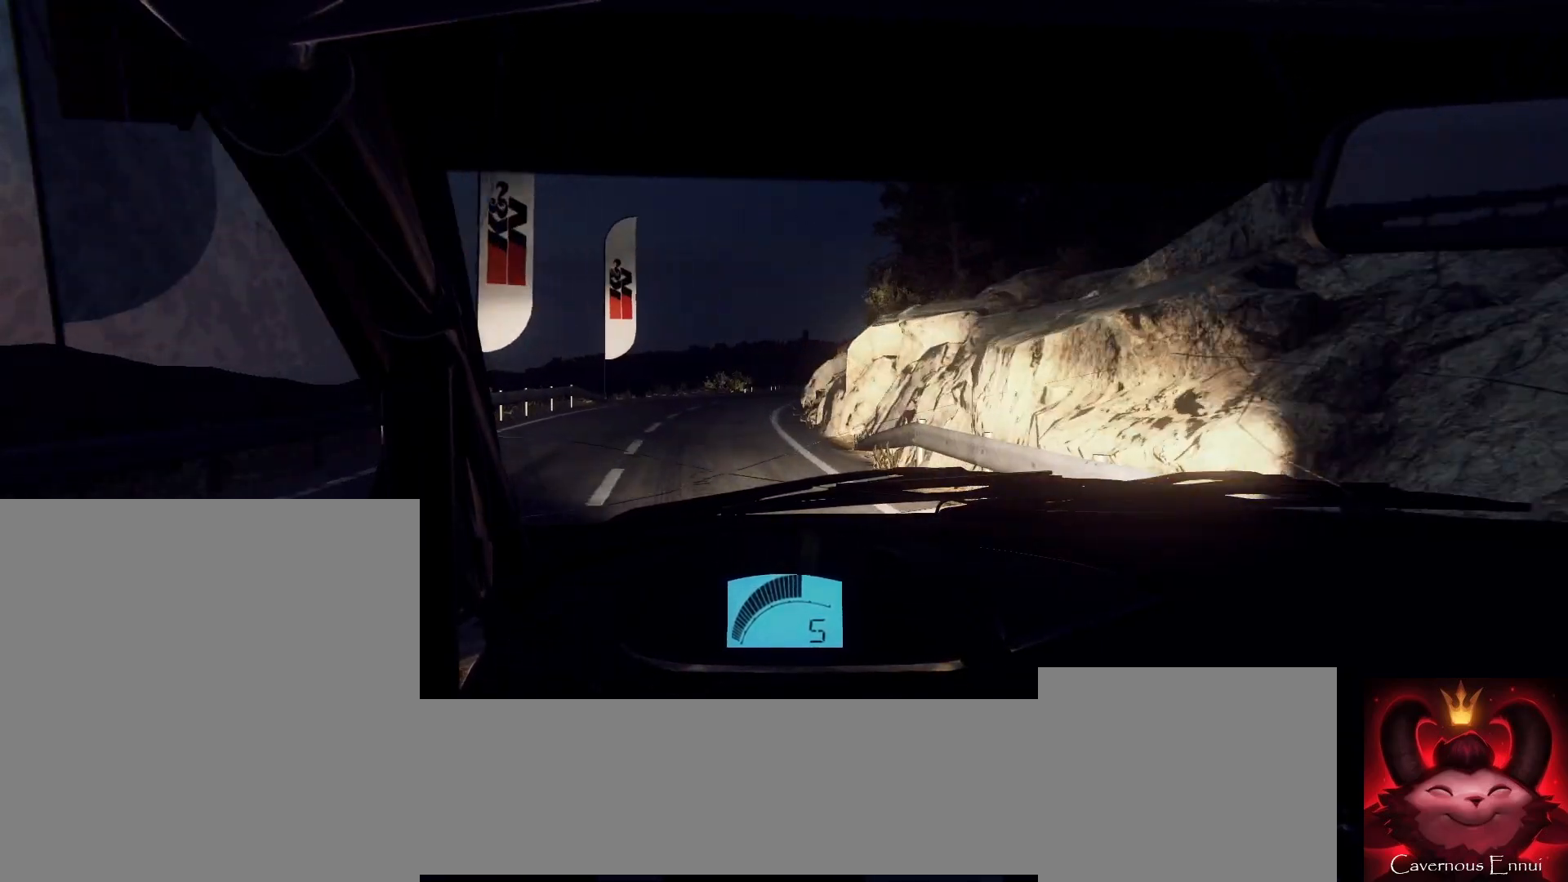
{"buttons": [], "left_stick": "center", "right_stick": "up", "events": [[33, "left_stick", "center"], [267, "left_stick", "right"], [433, "left_stick", "center"]]}
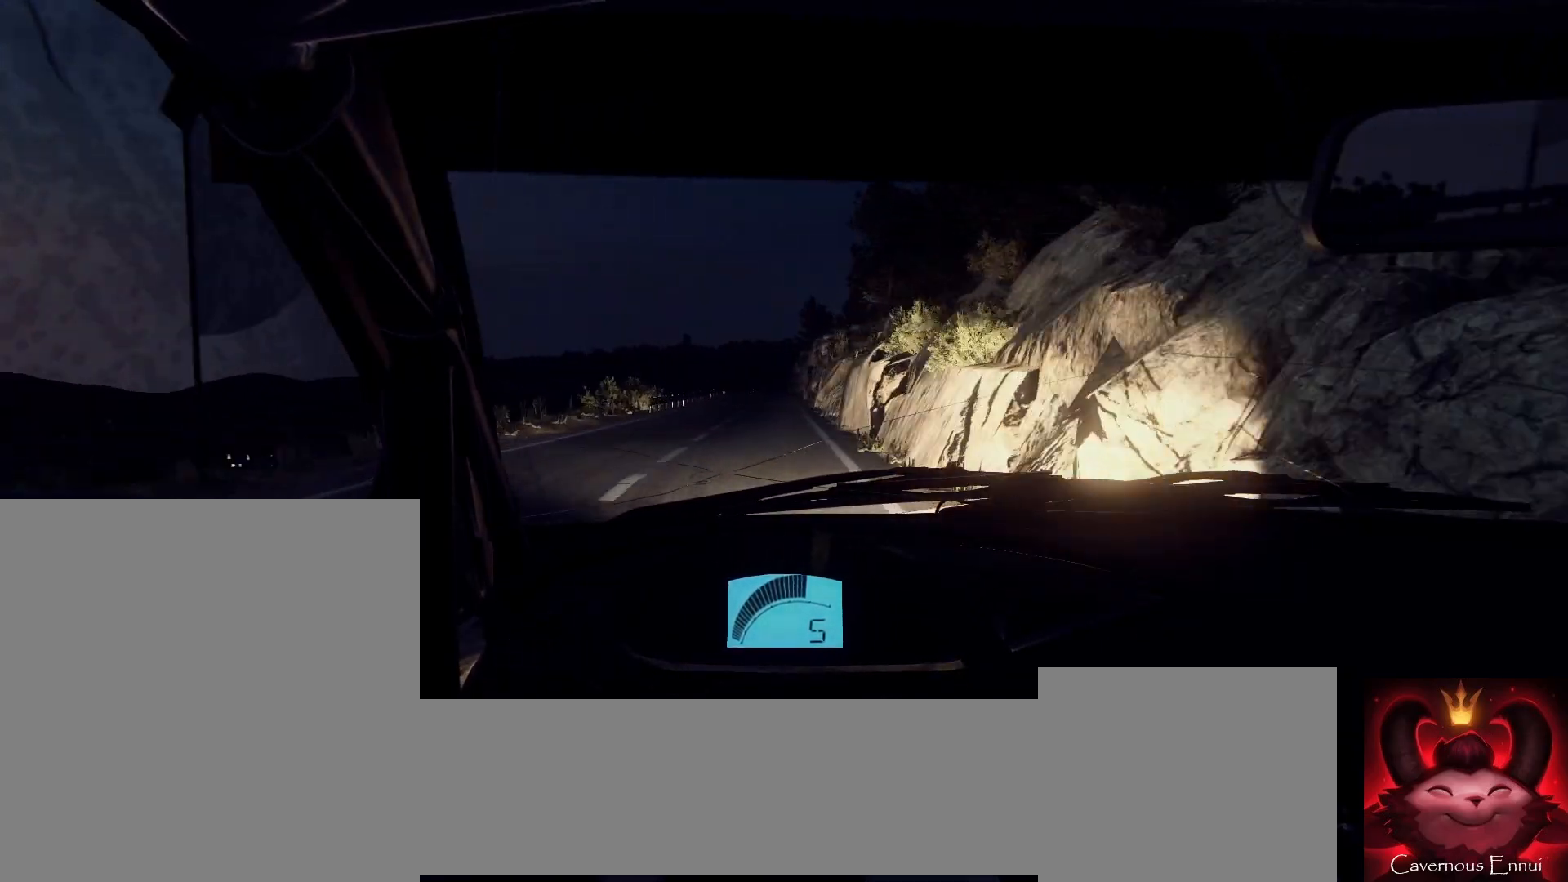
{"buttons": [], "left_stick": "down-left", "right_stick": "up", "events": [[100, "left_stick", "right"], [167, "left_stick", "center"], [300, "left_stick", "down-left"]]}
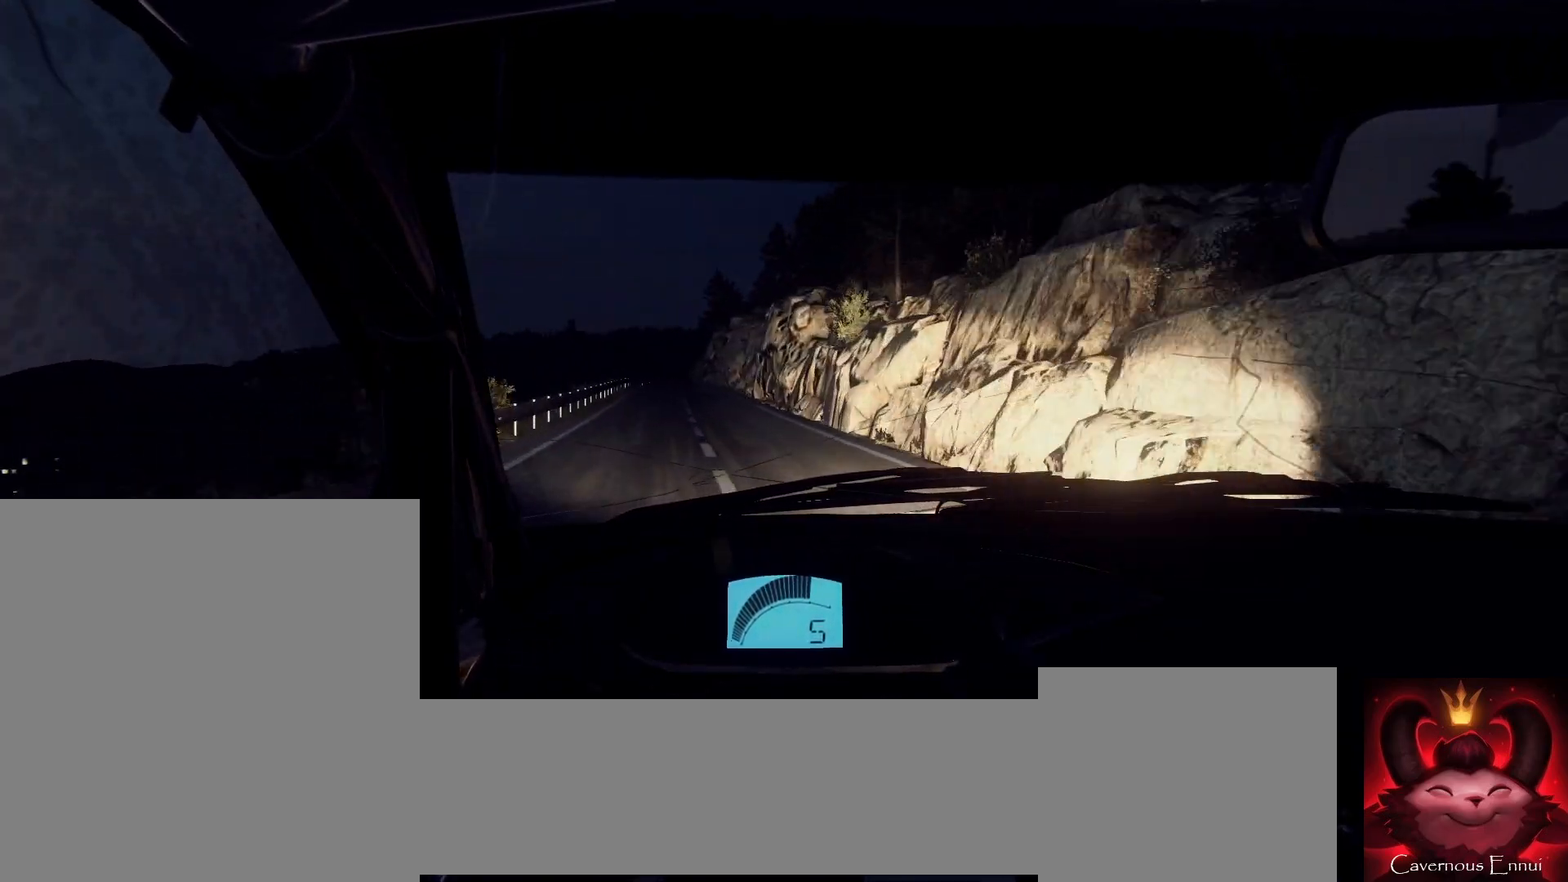
{"buttons": [], "left_stick": "left", "right_stick": "up", "events": [[100, "left_stick", "center"], [467, "left_stick", "left"]]}
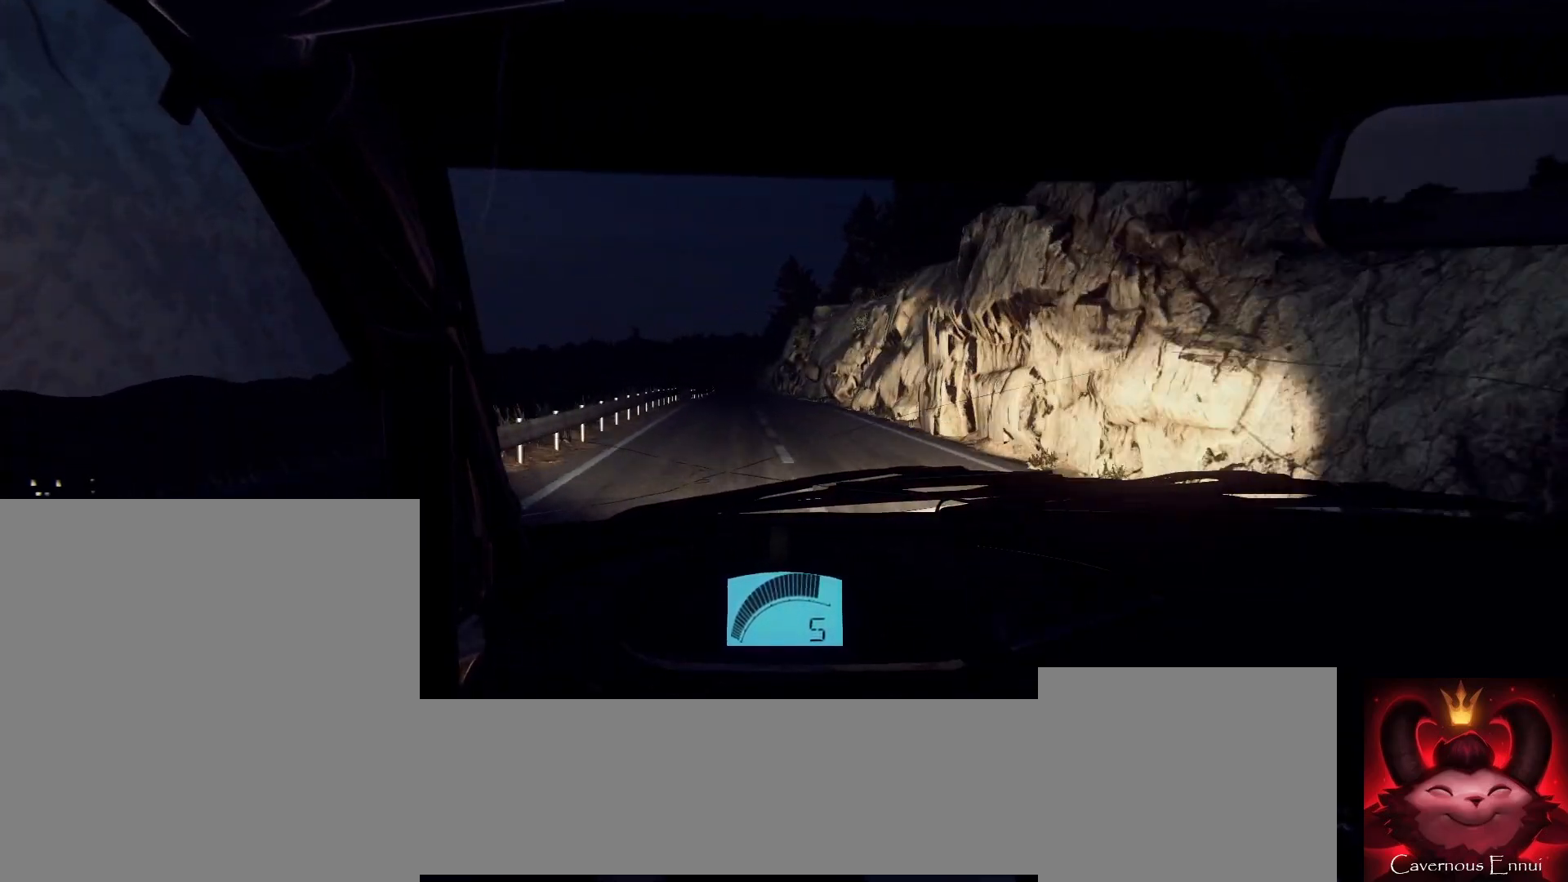
{"buttons": [], "left_stick": "left", "right_stick": "up", "events": [[100, "left_stick", "center"], [500, "left_stick", "left"]]}
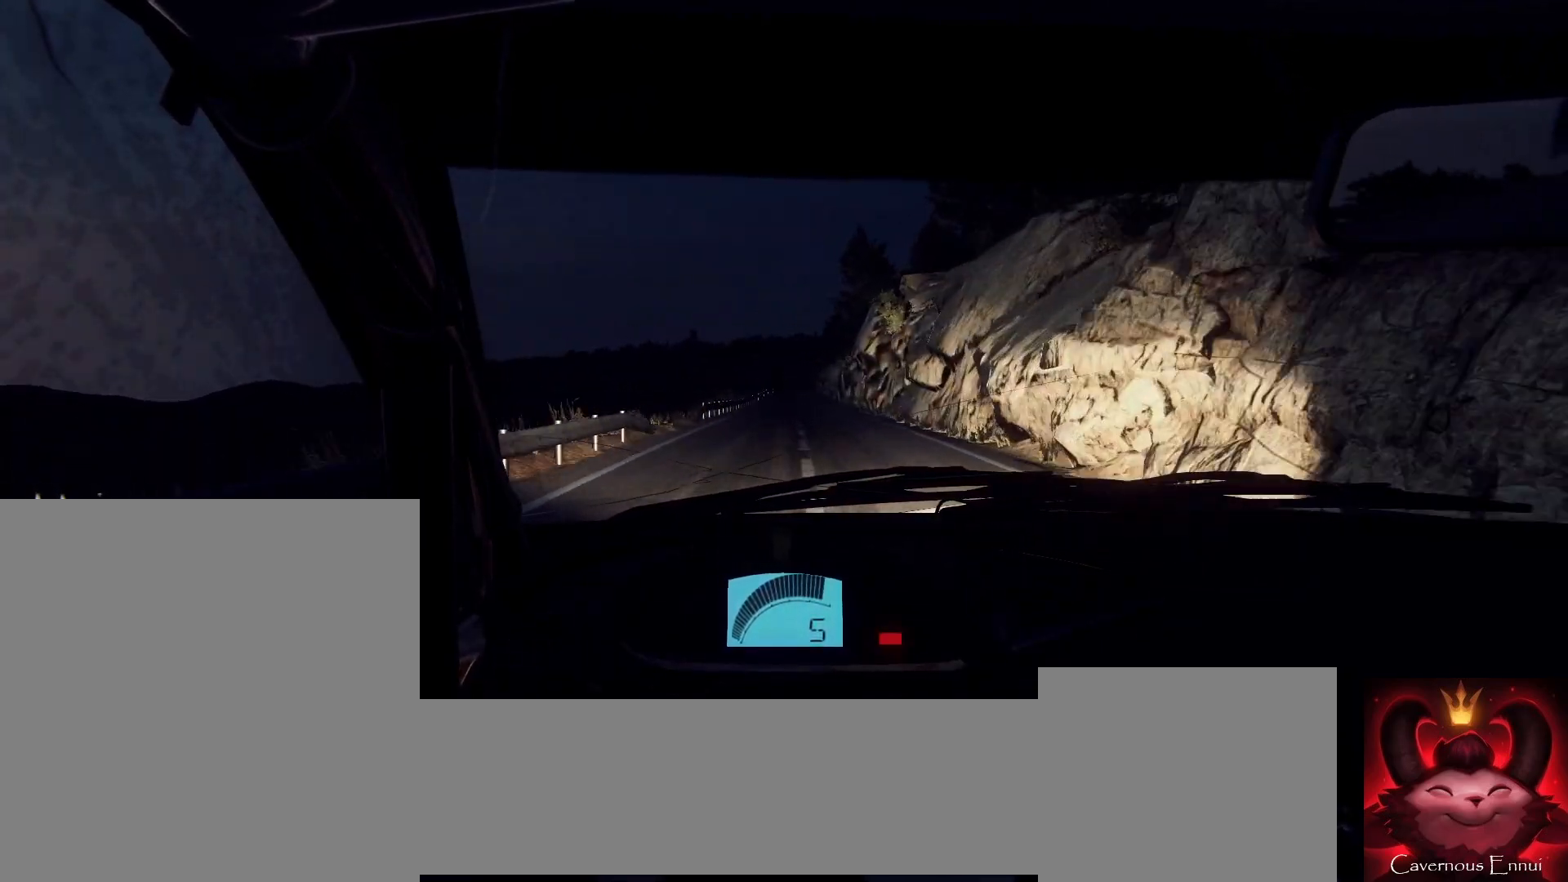
{"buttons": [], "left_stick": "right", "right_stick": "up"}
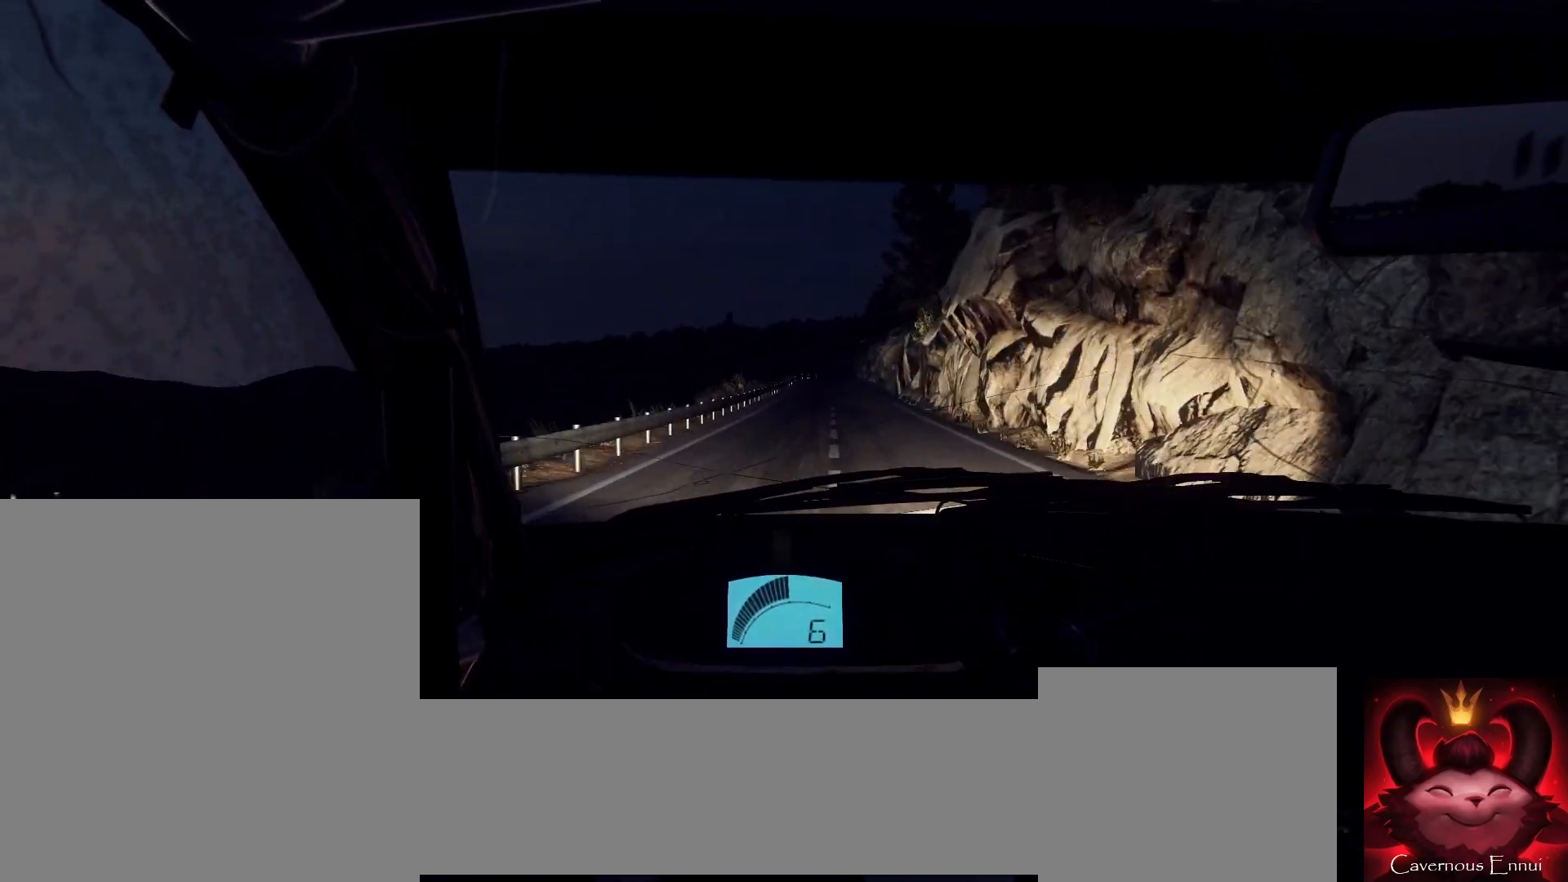
{"buttons": [], "left_stick": "center", "right_stick": "up", "events": [[200, "left_stick", "center"]]}
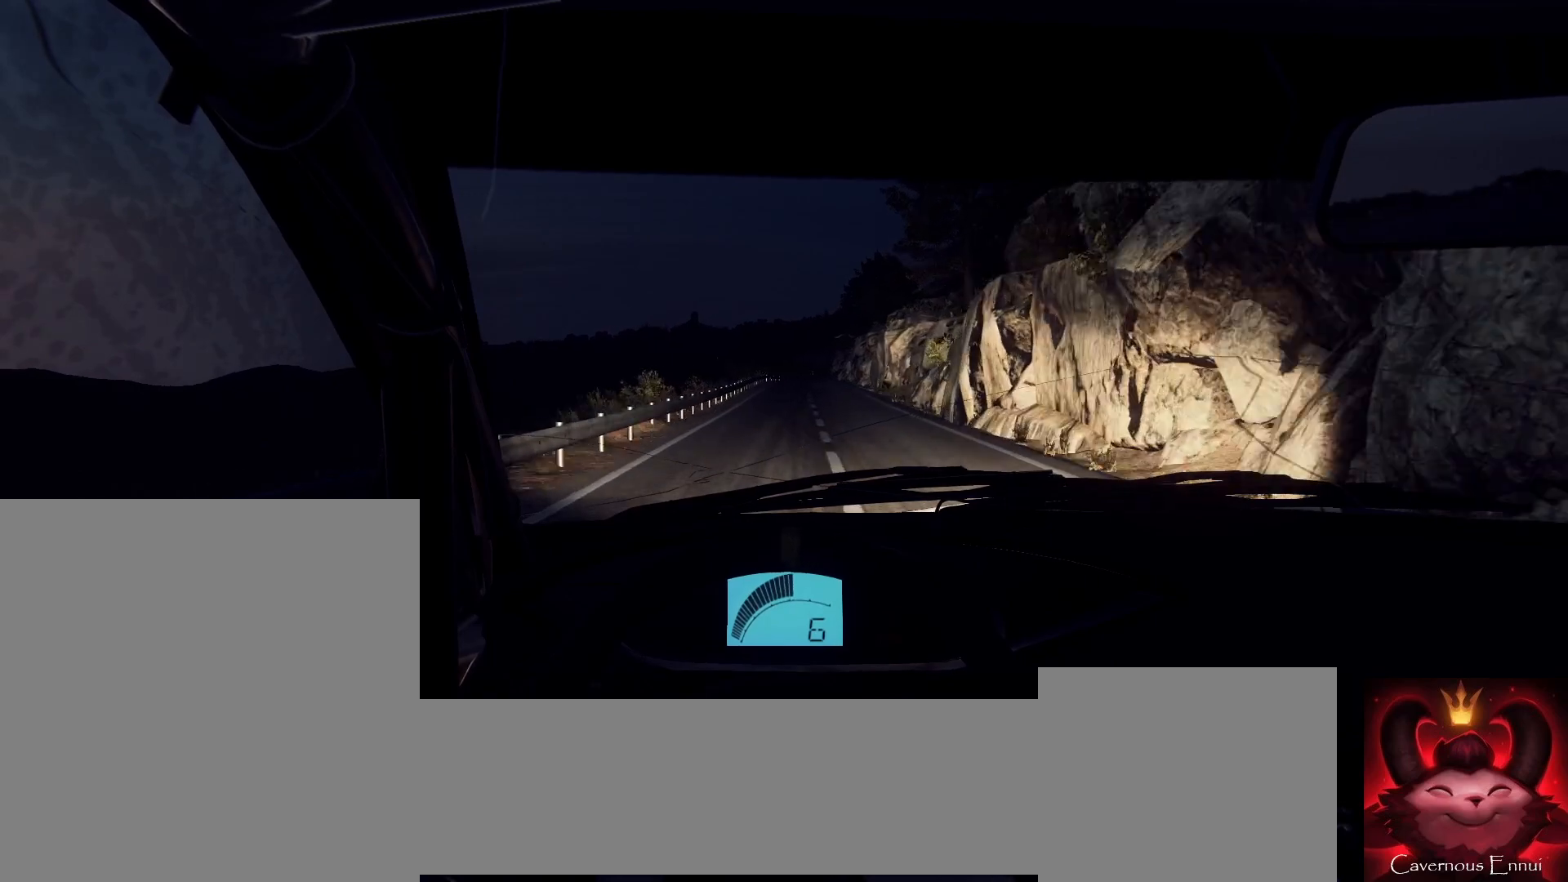
{"buttons": [], "left_stick": "center", "right_stick": "up", "events": []}
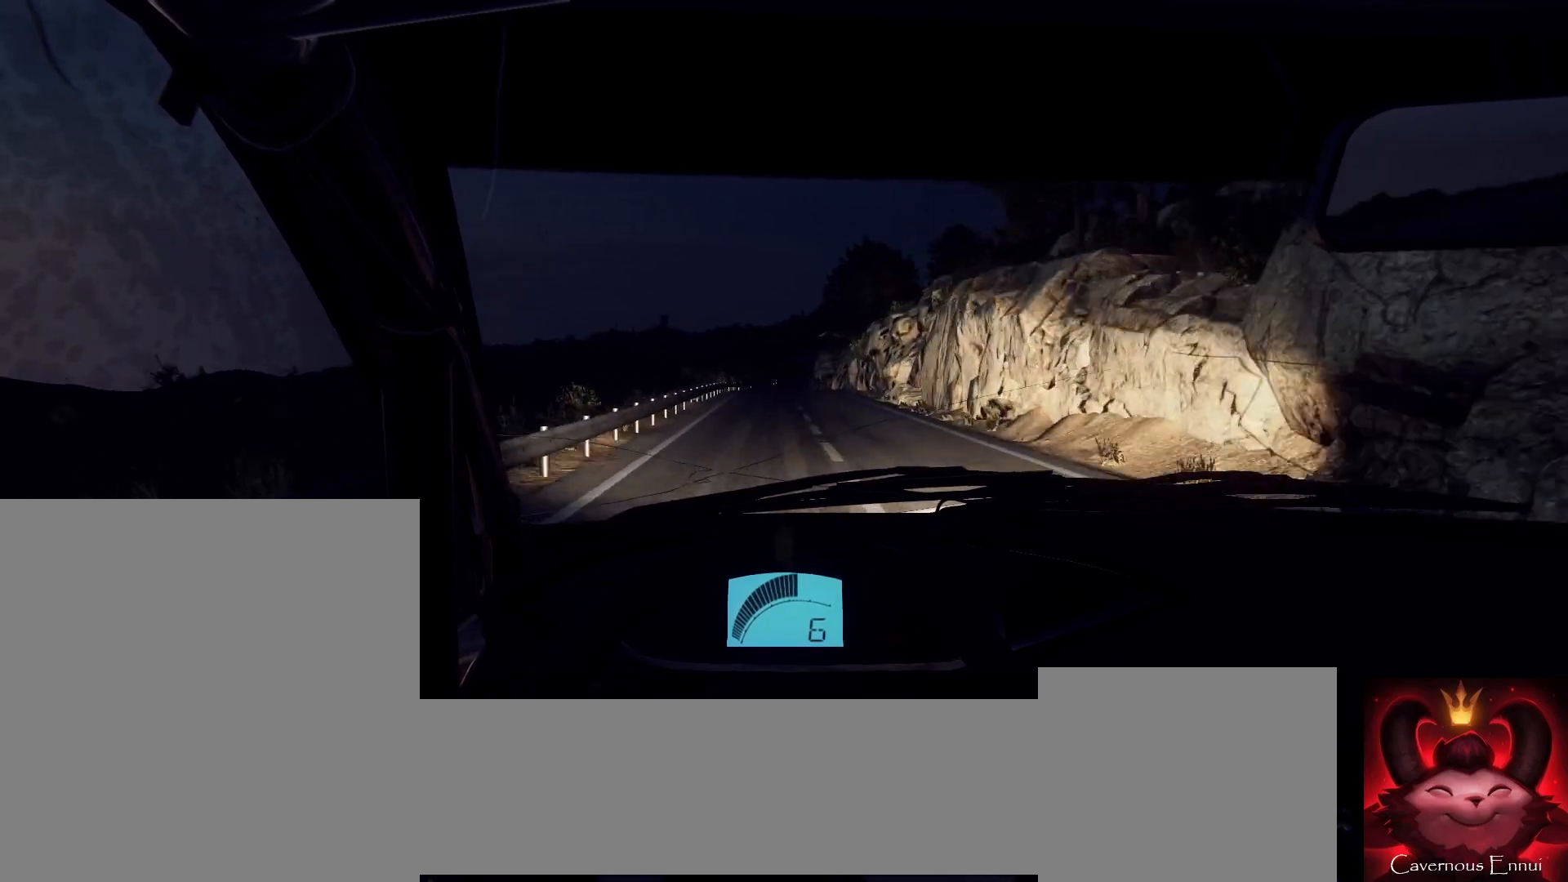
{"buttons": [], "left_stick": "down-left", "right_stick": "up", "events": [[467, "left_stick", "down-left"]]}
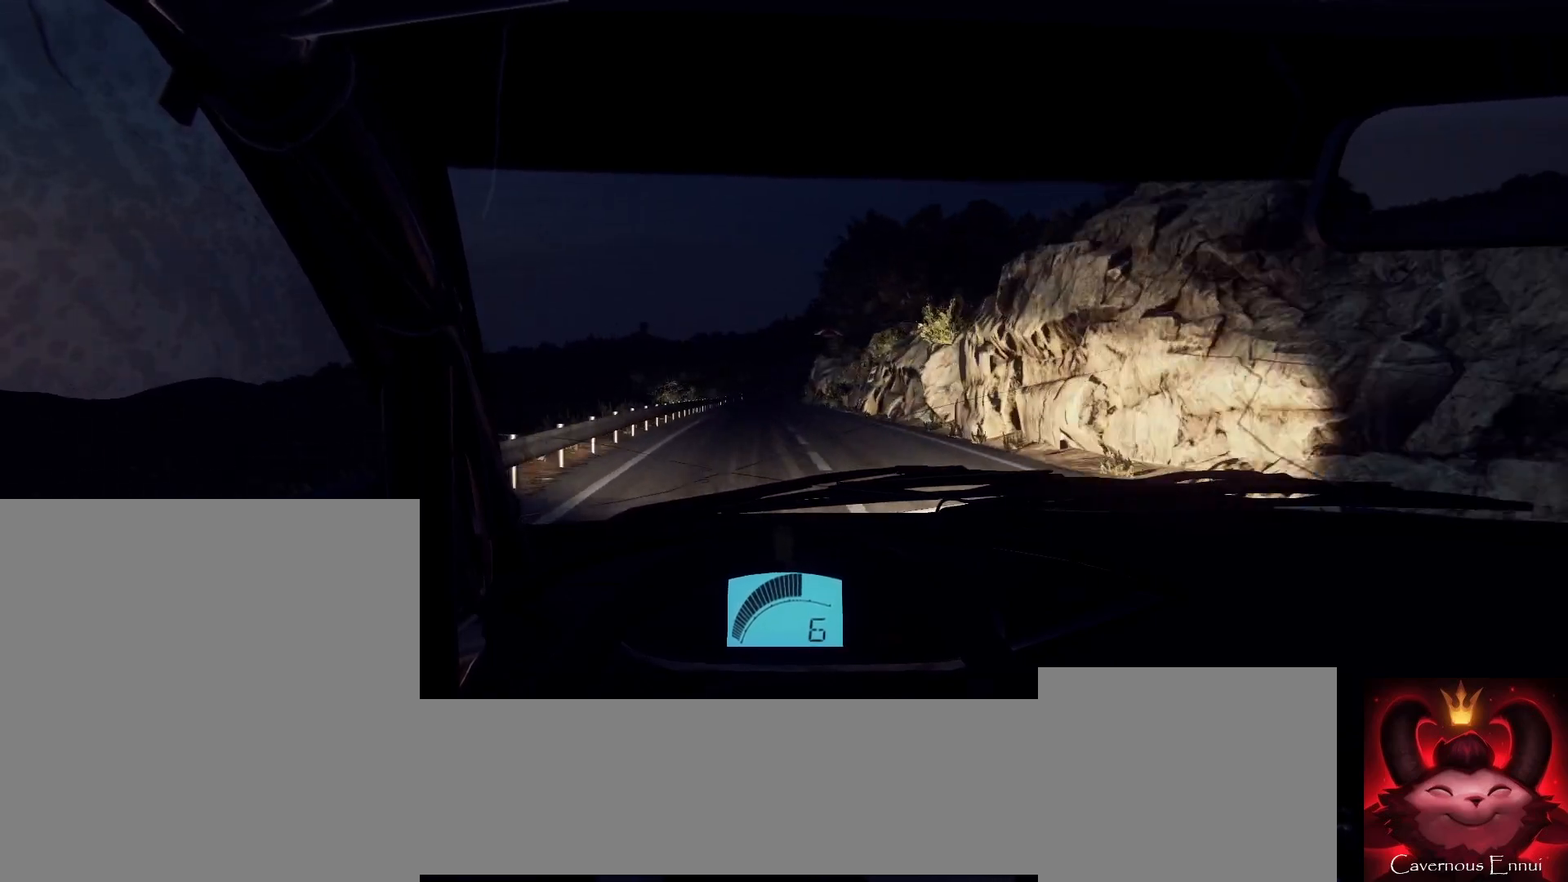
{"buttons": [], "left_stick": "center", "right_stick": "up", "events": [[133, "left_stick", "center"]]}
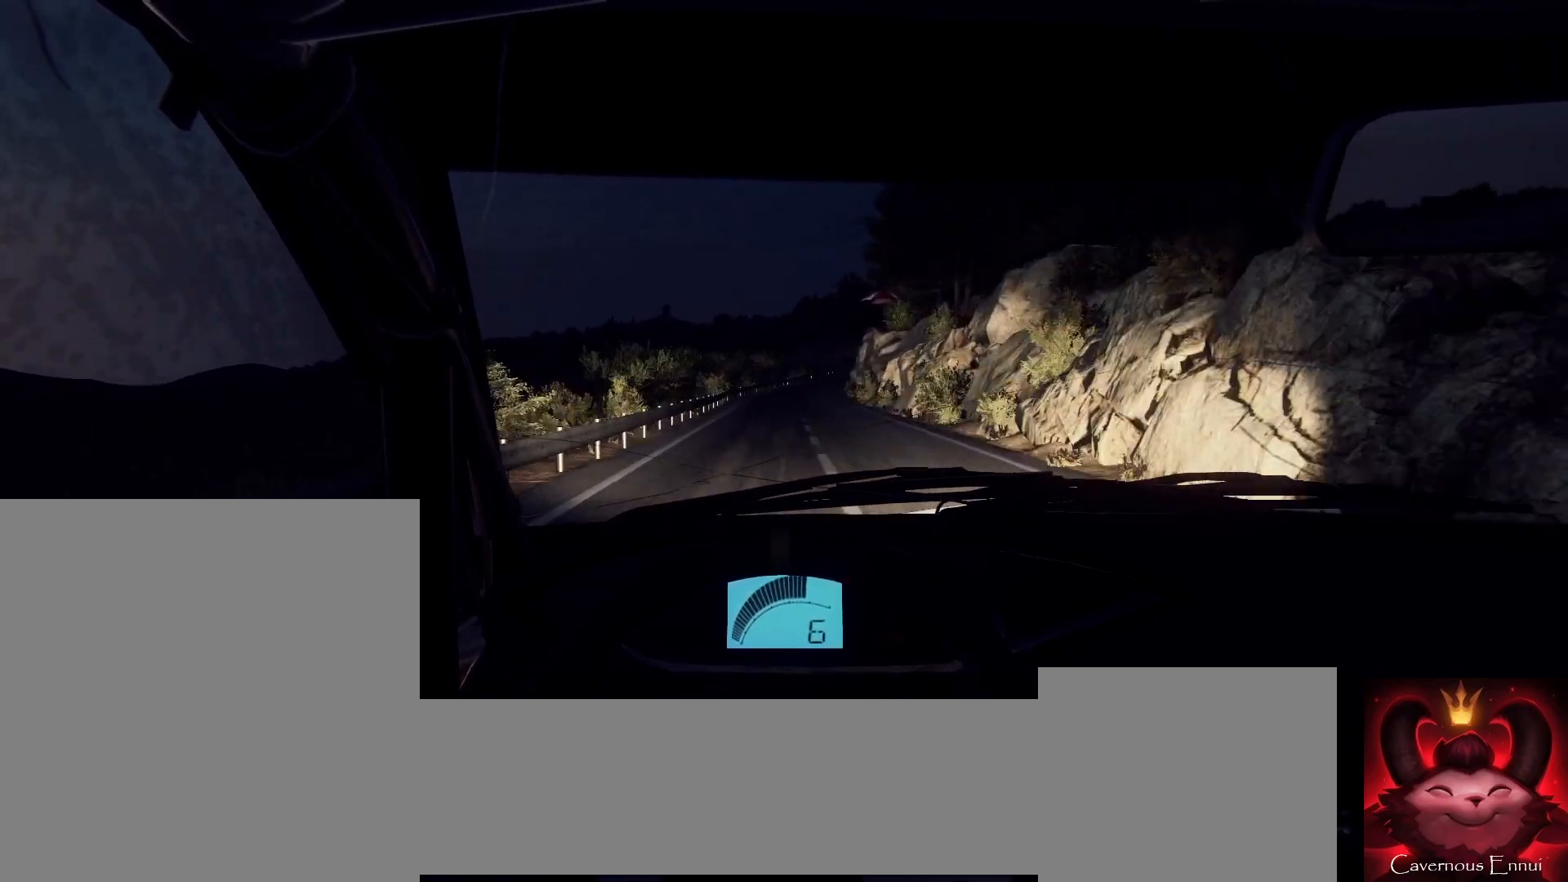
{"buttons": [], "left_stick": "center", "right_stick": "up", "events": [[167, "left_stick", "right"], [433, "left_stick", "center"]]}
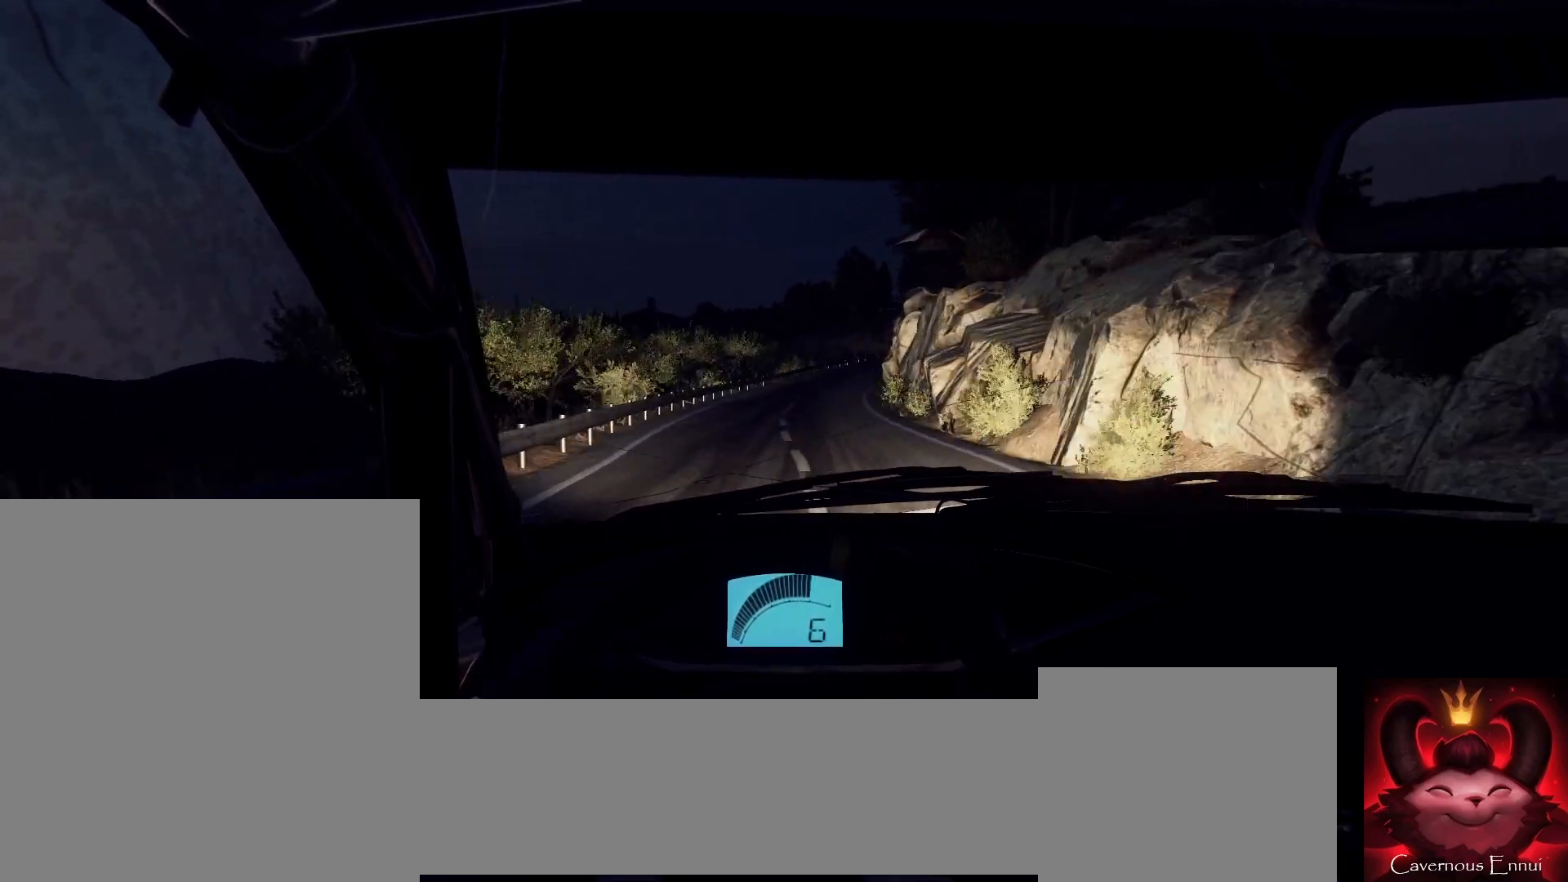
{"buttons": [], "left_stick": "center", "right_stick": "center", "events": [[33, "left_stick", "right"], [67, "right_stick", "center"], [267, "left_stick", "center"], [333, "left_stick", "right"], [333, "right_stick", "up"], [433, "left_stick", "center"], [433, "right_stick", "center"]]}
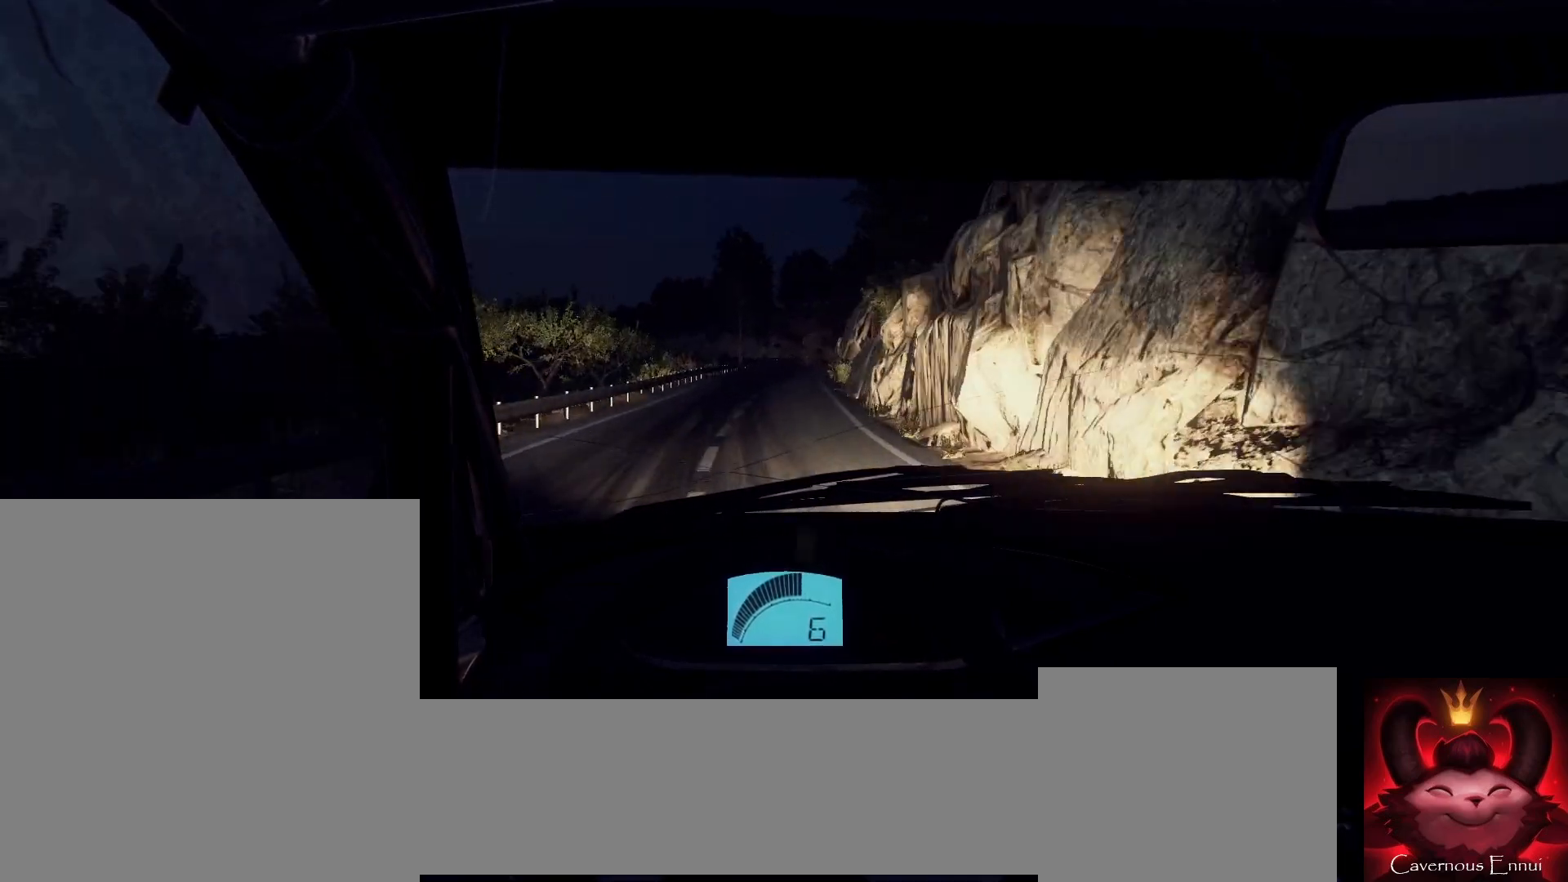
{"buttons": [], "left_stick": "left", "right_stick": "center", "events": [[67, "left_stick", "right"], [100, "right_stick", "up"], [133, "left_stick", "center"], [200, "right_stick", "center"], [300, "left_stick", "left"], [333, "L2", "down"], [500, "L2", "up"]]}
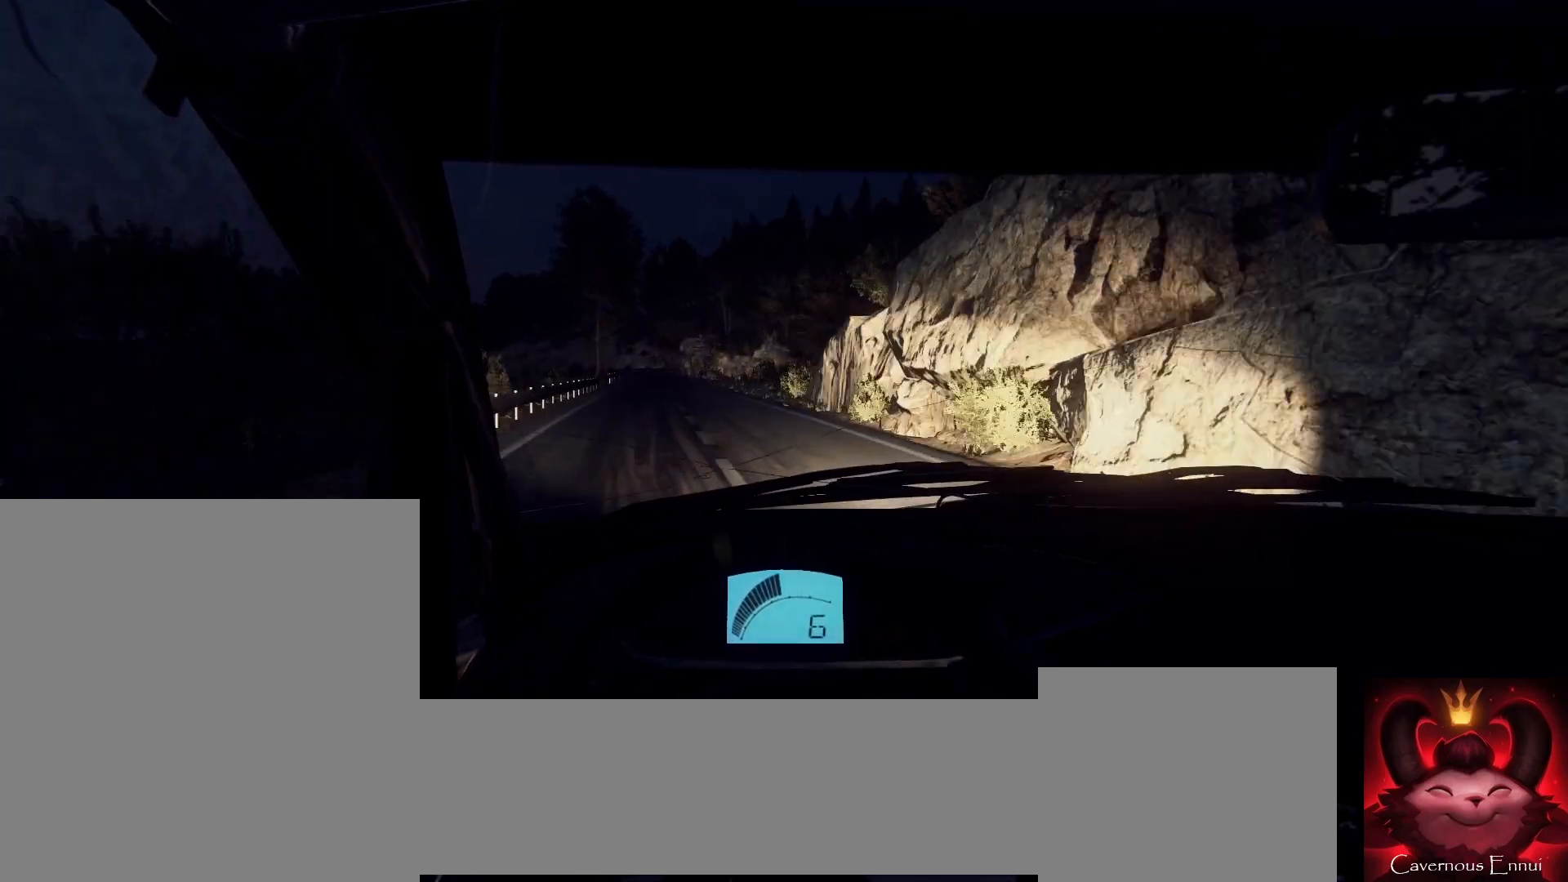
{"buttons": ["L2"], "left_stick": "center", "right_stick": "center", "events": [[67, "L2", "down"], [167, "L1", "down"], [200, "L2", "up"], [200, "left_stick", "center"], [233, "L1", "up"], [400, "L2", "down"]]}
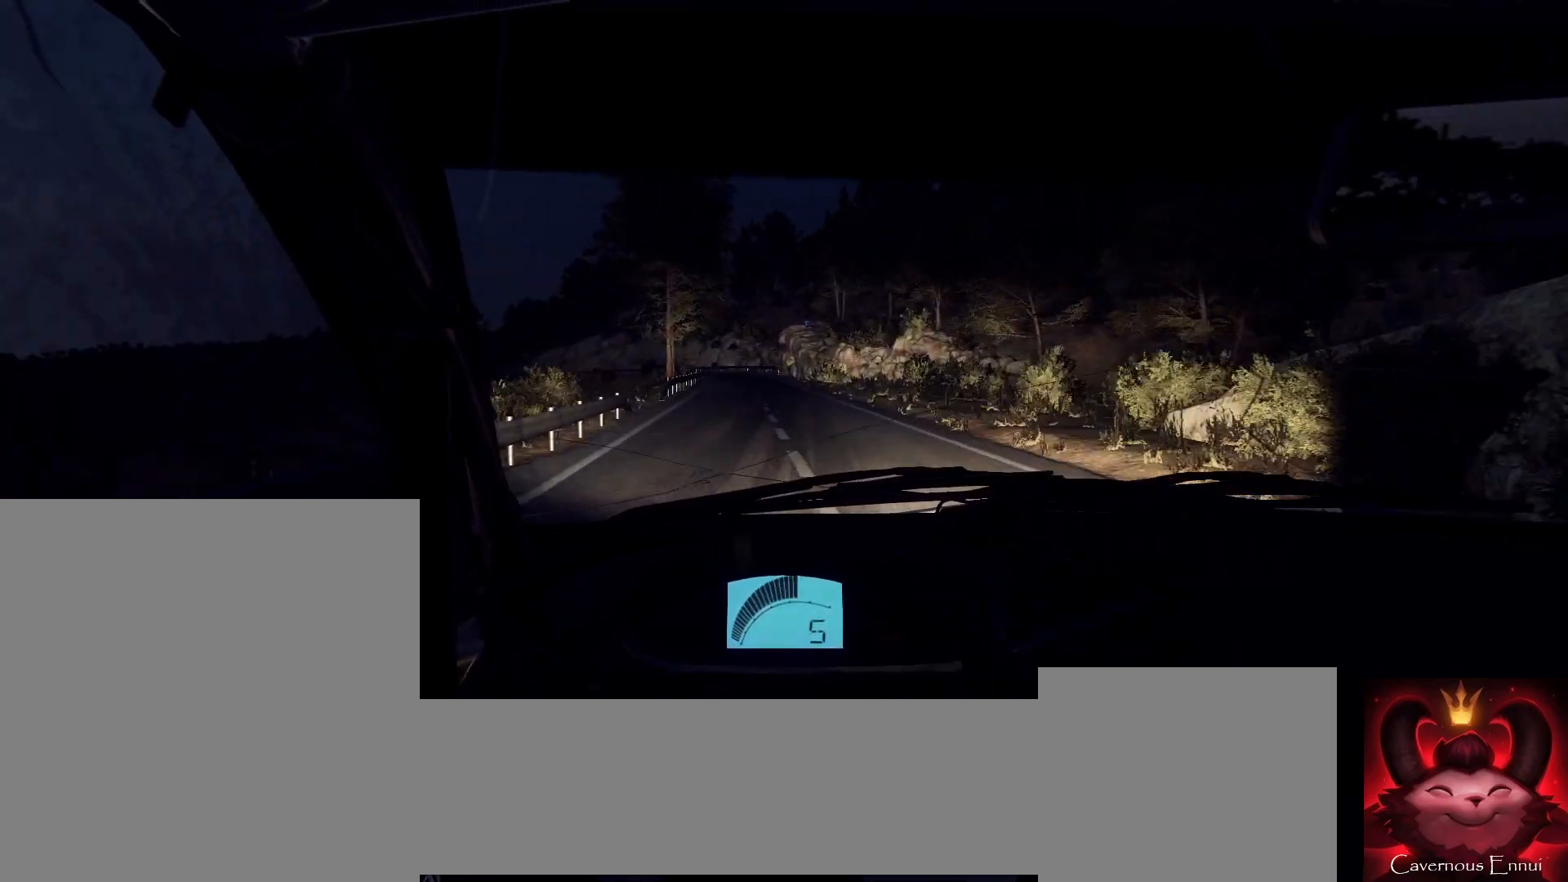
{"buttons": [], "left_stick": "center", "right_stick": "center", "events": [[67, "left_stick", "right"], [133, "L2", "up"], [267, "L2", "down"], [300, "left_stick", "center"], [300, "right_stick", "up"], [367, "L2", "up"], [433, "right_stick", "center"]]}